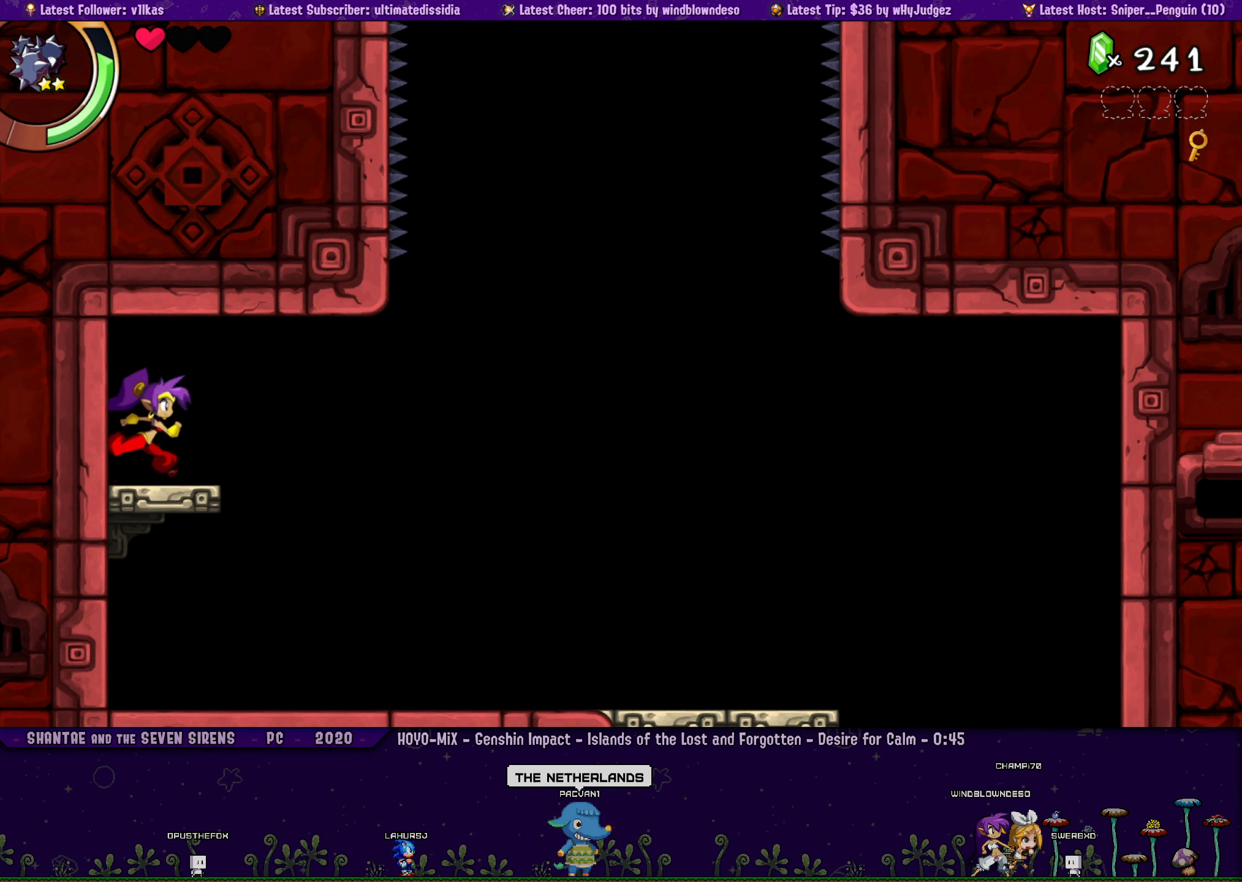
Gameplay with a controller (PlayStation layout); each line is a JSON object with the inputs held at the frame after it. "events" lists button and stick changes between this image and that frame as [ms after this image, input, new state], when the widget could be followed in between. Not read: R3 TOUCHPAD right_stick.
{"buttons": ["DPAD_RIGHT"], "left_stick": "left", "events": [[100, "DPAD_RIGHT", "up"], [100, "left_stick", "center"], [216, "left_stick", "left"], [233, "DPAD_RIGHT", "down"], [333, "left_stick", "center"], [366, "DPAD_RIGHT", "up"], [483, "DPAD_RIGHT", "down"], [483, "left_stick", "left"]]}
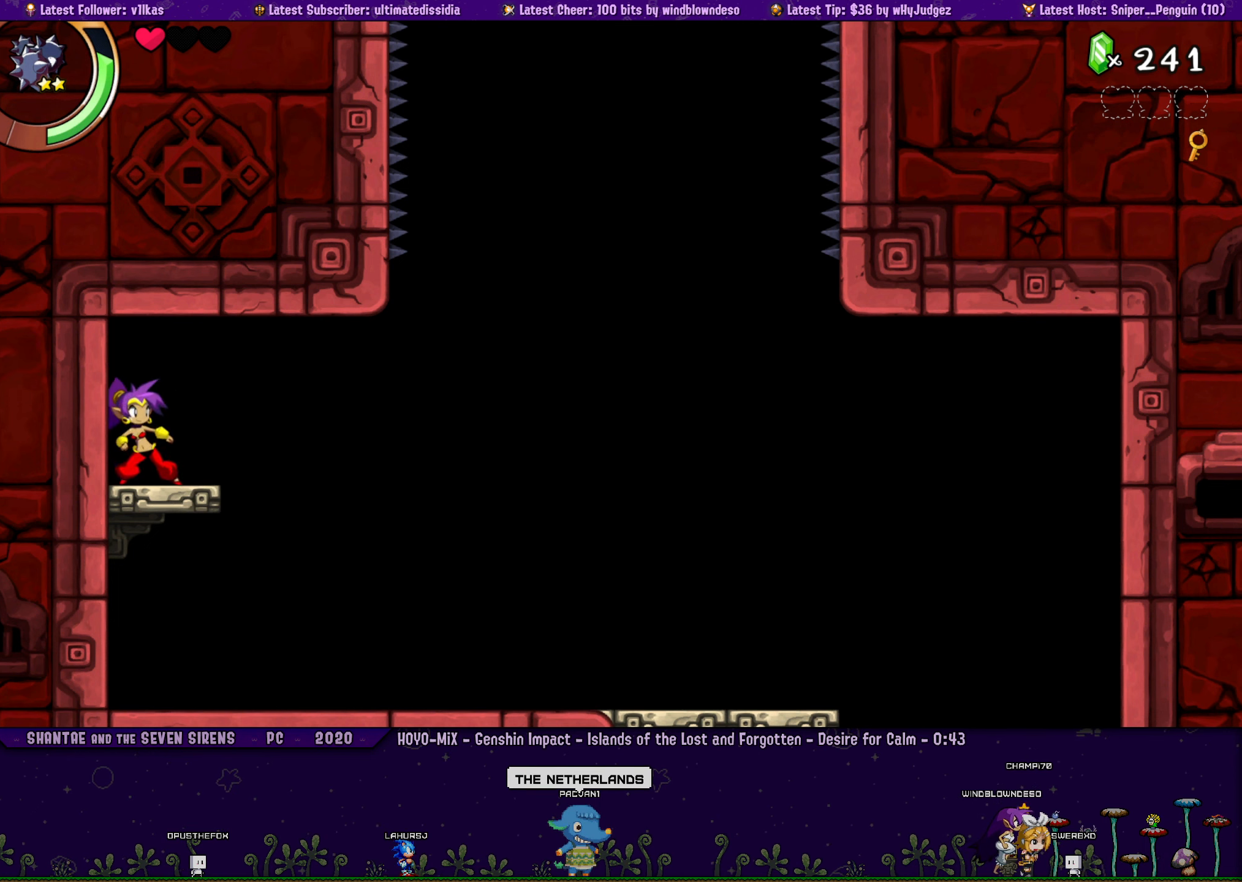
{"buttons": ["DPAD_RIGHT"], "left_stick": "left", "events": [[83, "left_stick", "center"], [116, "DPAD_RIGHT", "up"], [233, "DPAD_RIGHT", "down"], [233, "left_stick", "left"], [333, "DPAD_RIGHT", "up"], [333, "left_stick", "center"], [466, "DPAD_RIGHT", "down"], [466, "left_stick", "left"]]}
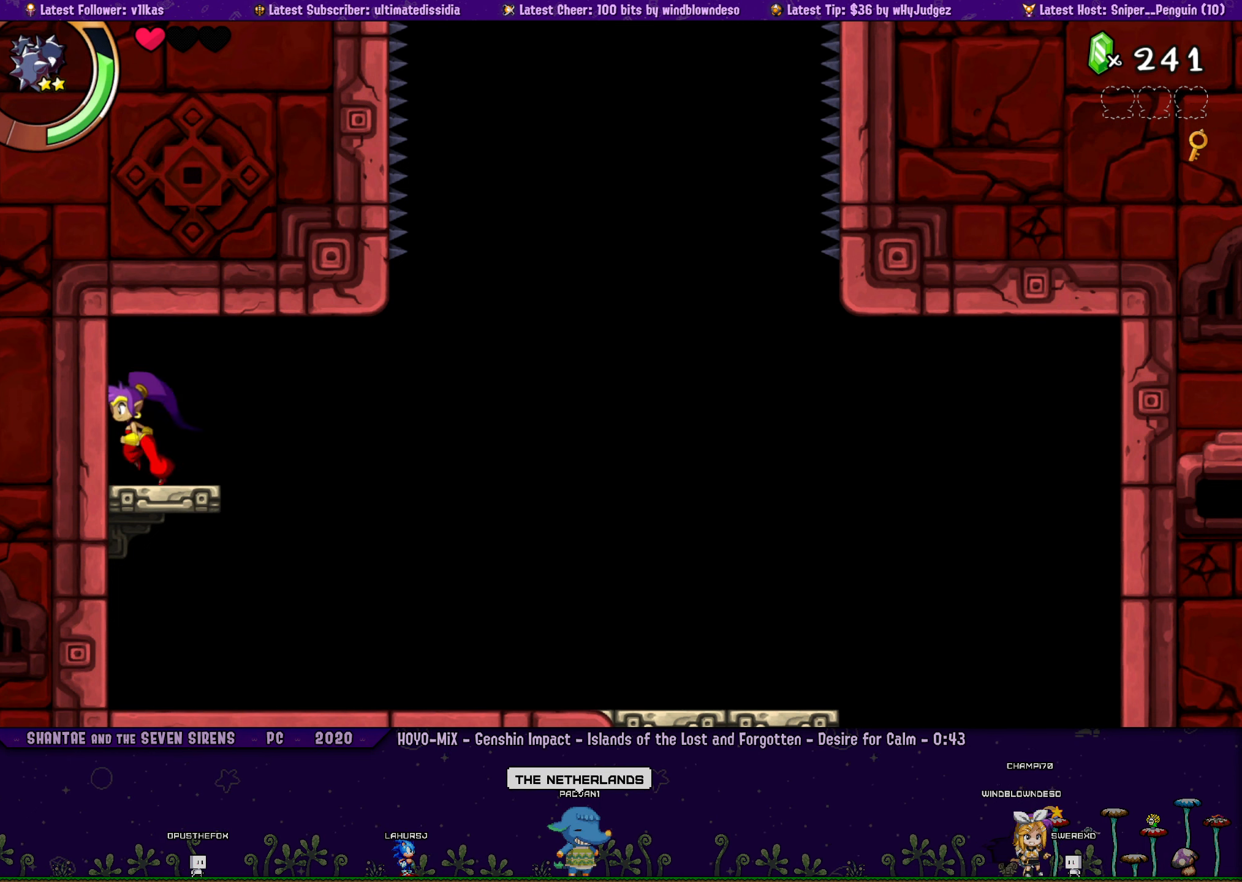
{"buttons": ["DPAD_RIGHT"], "left_stick": "left", "events": [[33, "DPAD_RIGHT", "up"], [366, "left_stick", "center"], [433, "DPAD_RIGHT", "down"], [500, "left_stick", "left"]]}
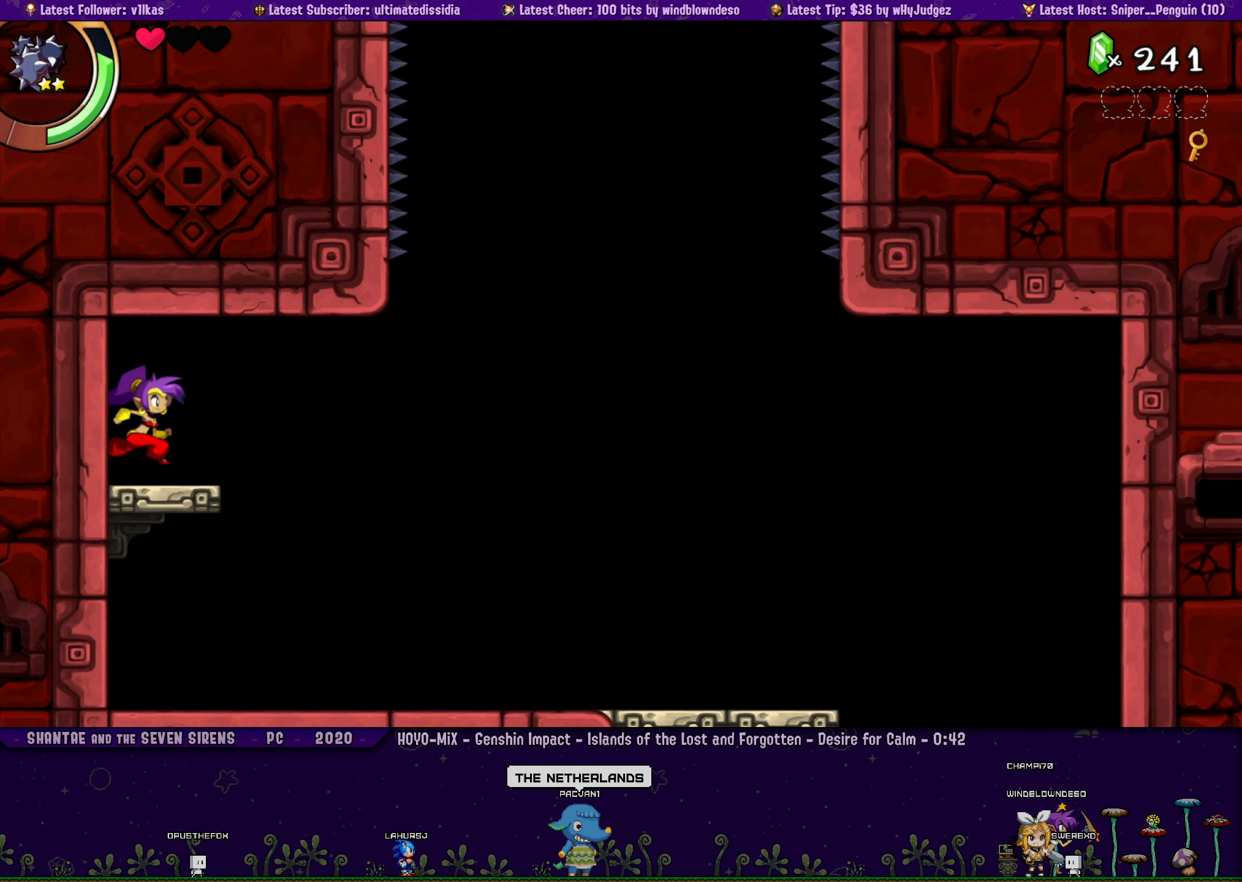
{"buttons": [], "left_stick": "center", "events": [[166, "DPAD_RIGHT", "up"], [166, "left_stick", "center"], [300, "DPAD_RIGHT", "down"], [316, "left_stick", "left"], [416, "DPAD_RIGHT", "up"], [466, "left_stick", "center"]]}
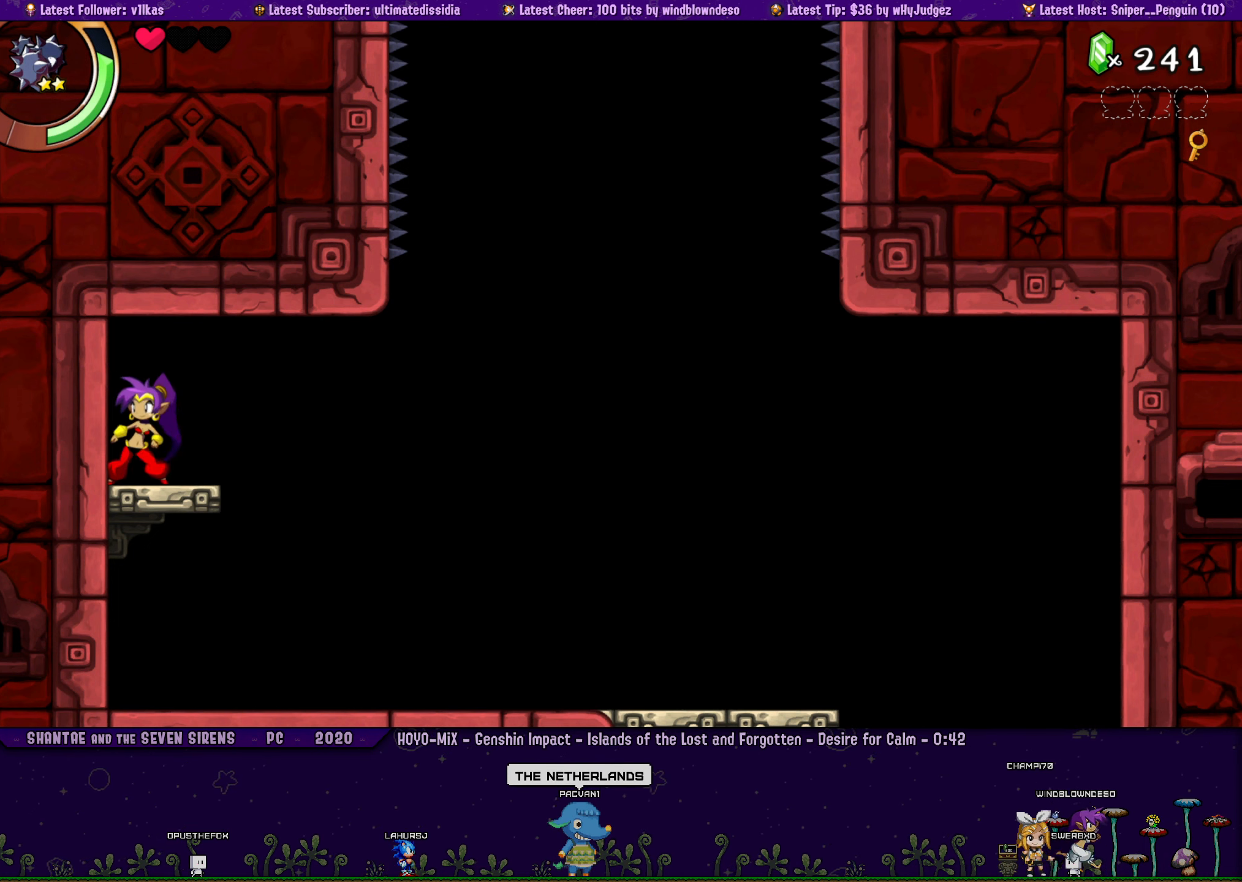
{"buttons": [], "left_stick": "left", "events": [[33, "DPAD_RIGHT", "down"], [83, "left_stick", "left"], [216, "DPAD_RIGHT", "up"], [216, "left_stick", "center"], [300, "DPAD_RIGHT", "down"], [333, "left_stick", "left"], [400, "DPAD_RIGHT", "up"]]}
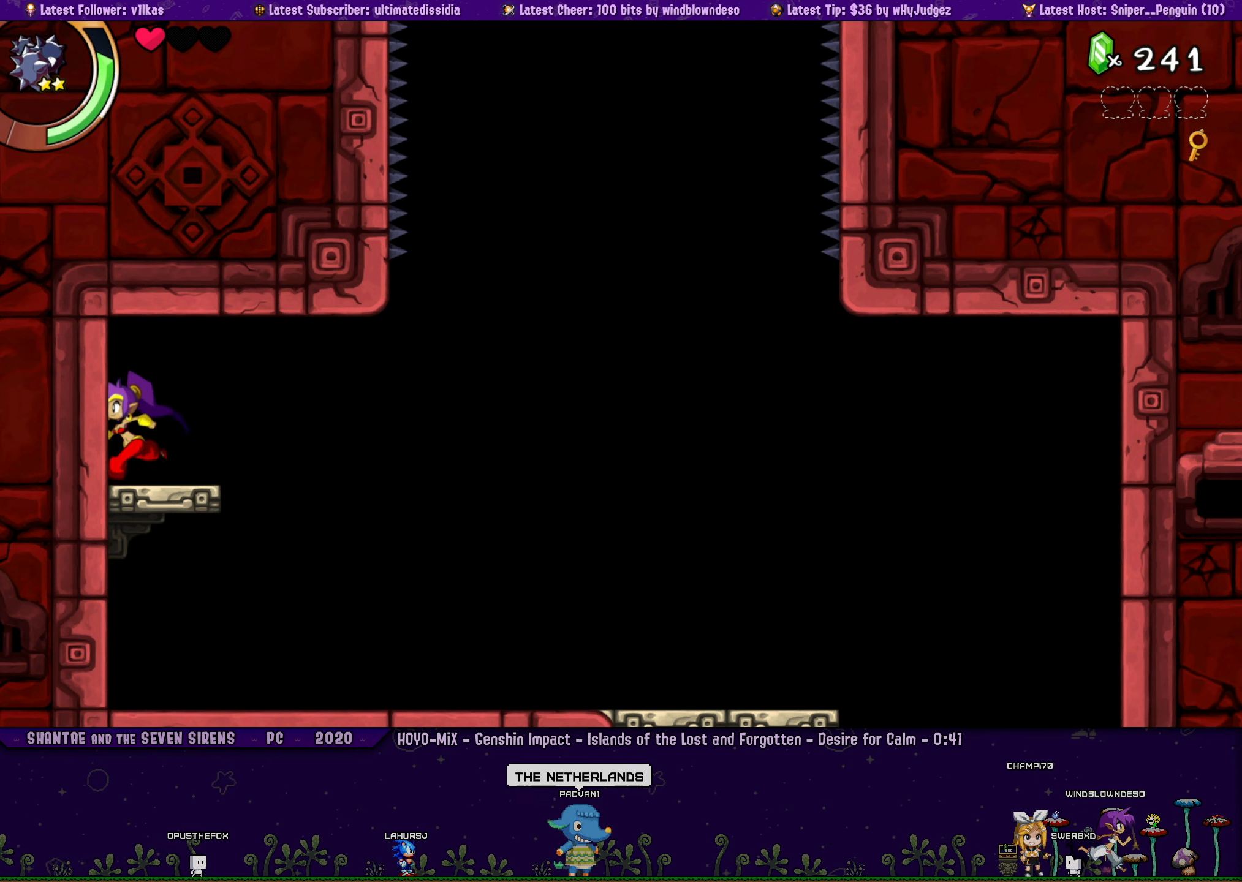
{"buttons": [], "left_stick": "left", "events": [[250, "left_stick", "center"], [333, "DPAD_RIGHT", "down"], [400, "left_stick", "left"], [483, "DPAD_RIGHT", "up"]]}
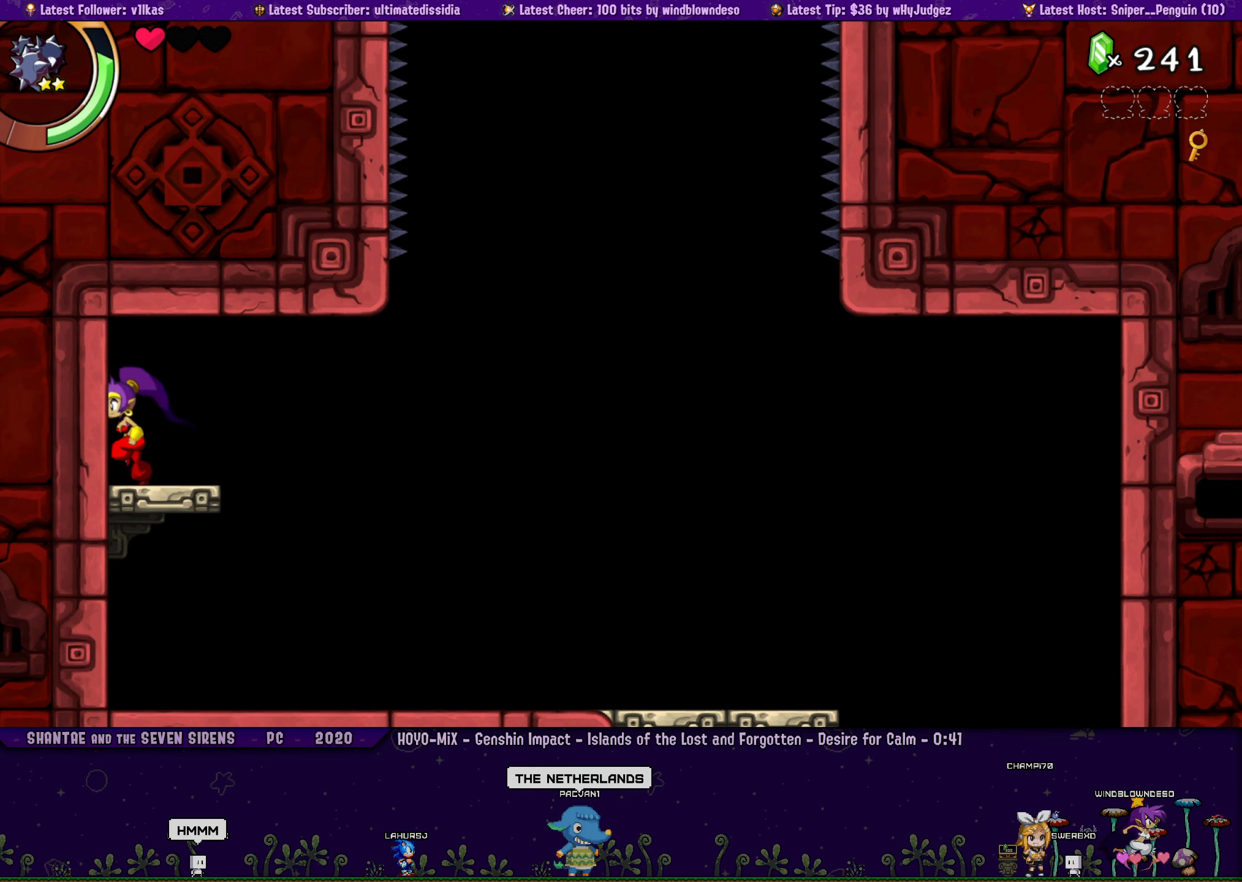
{"buttons": [], "left_stick": "center", "events": [[116, "left_stick", "center"], [183, "DPAD_RIGHT", "down"], [200, "left_stick", "left"], [350, "DPAD_RIGHT", "up"], [416, "left_stick", "center"]]}
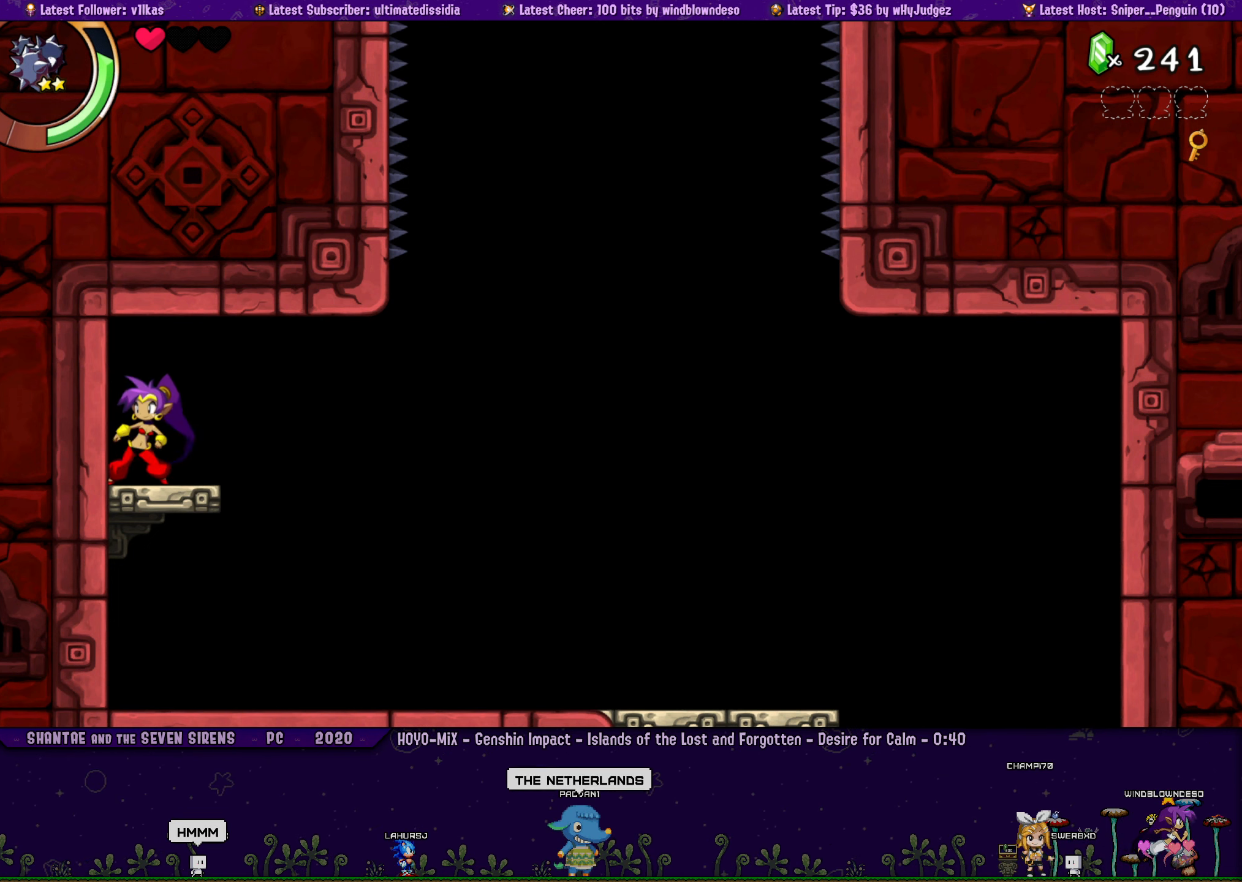
{"buttons": [], "left_stick": "left", "events": [[316, "left_stick", "left"]]}
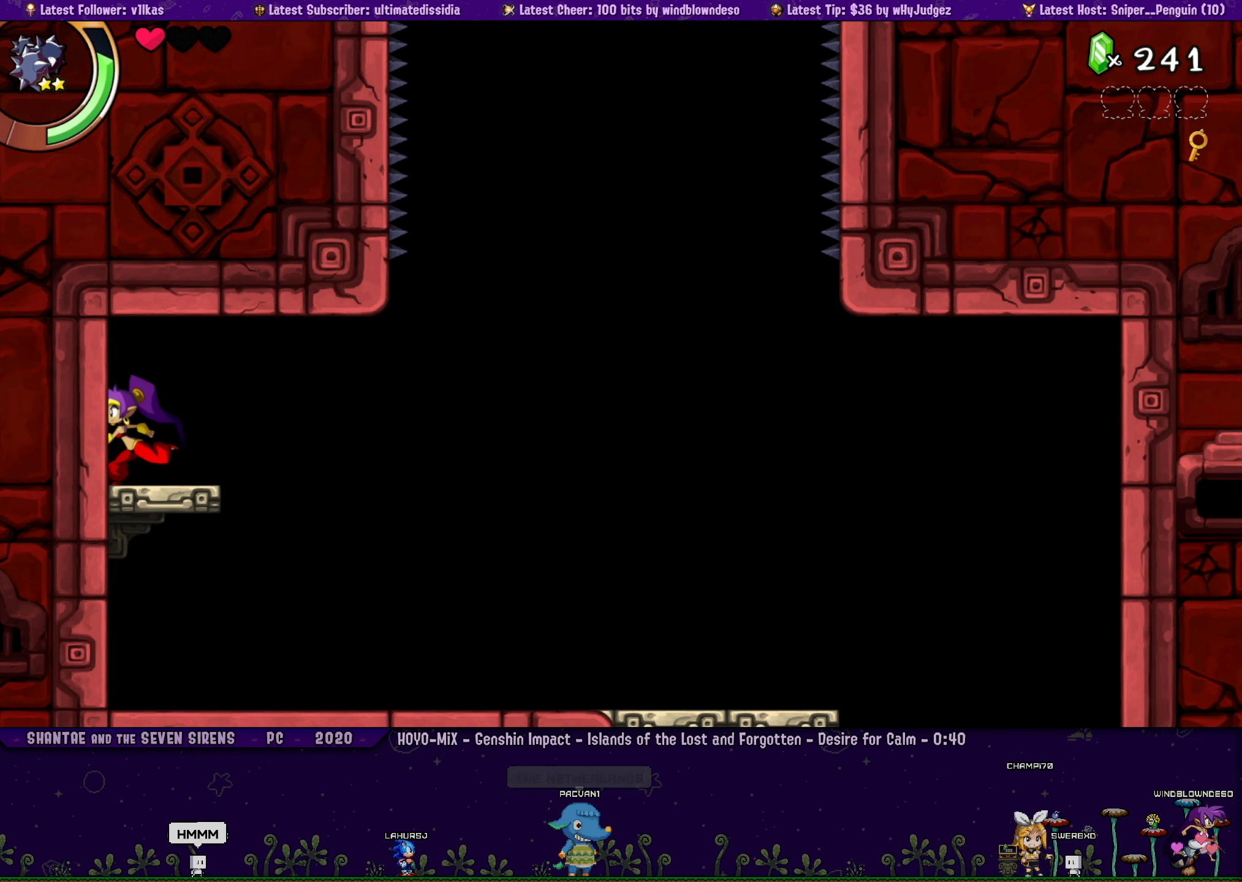
{"buttons": ["DPAD_RIGHT"], "left_stick": "left", "events": [[66, "left_stick", "center"], [133, "DPAD_RIGHT", "down"], [183, "left_stick", "left"], [266, "DPAD_RIGHT", "up"], [333, "left_stick", "center"], [433, "DPAD_RIGHT", "down"], [450, "left_stick", "left"]]}
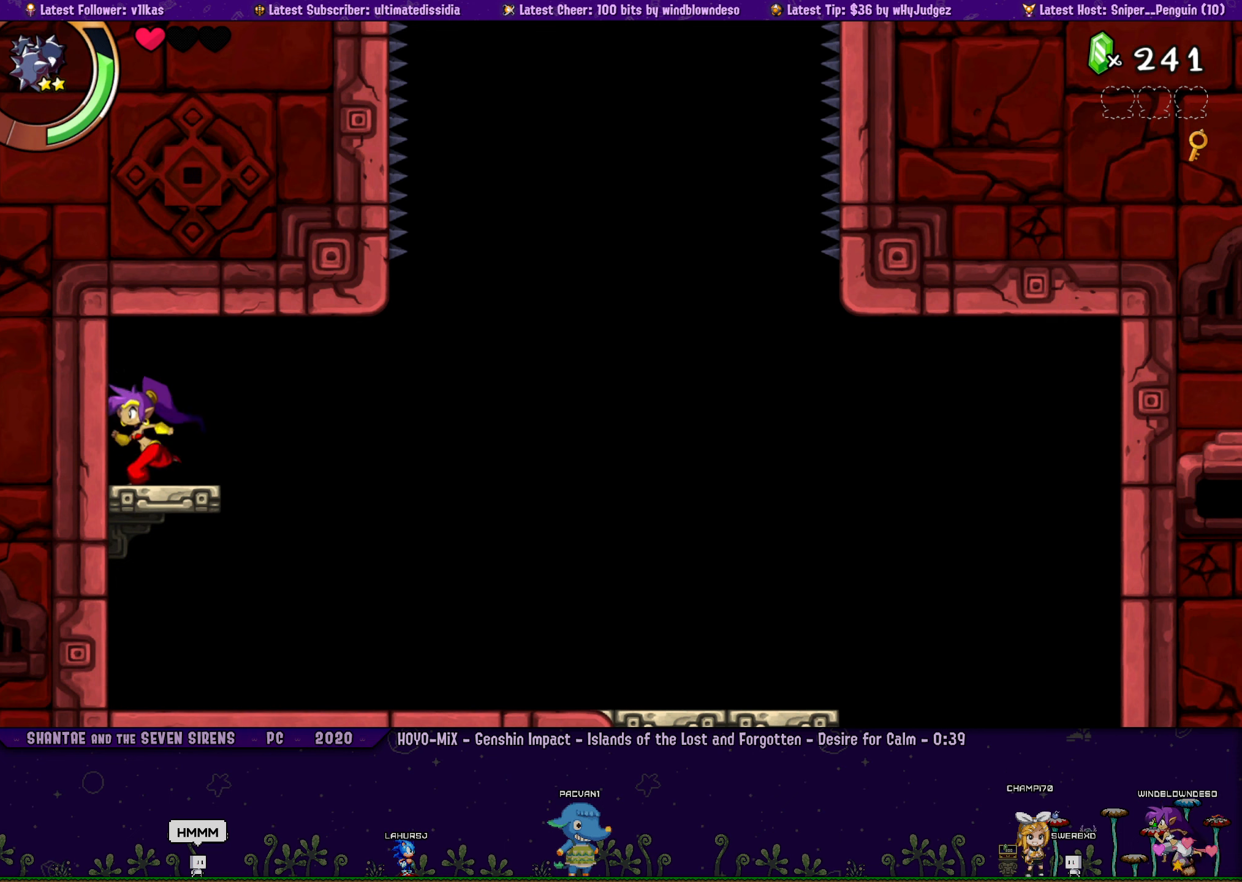
{"buttons": [], "left_stick": "left", "events": [[67, "DPAD_RIGHT", "up"], [67, "left_stick", "center"], [167, "DPAD_RIGHT", "down"], [167, "left_stick", "left"], [250, "DPAD_RIGHT", "up"], [283, "left_stick", "center"], [367, "DPAD_RIGHT", "down"], [400, "left_stick", "left"], [450, "DPAD_RIGHT", "up"]]}
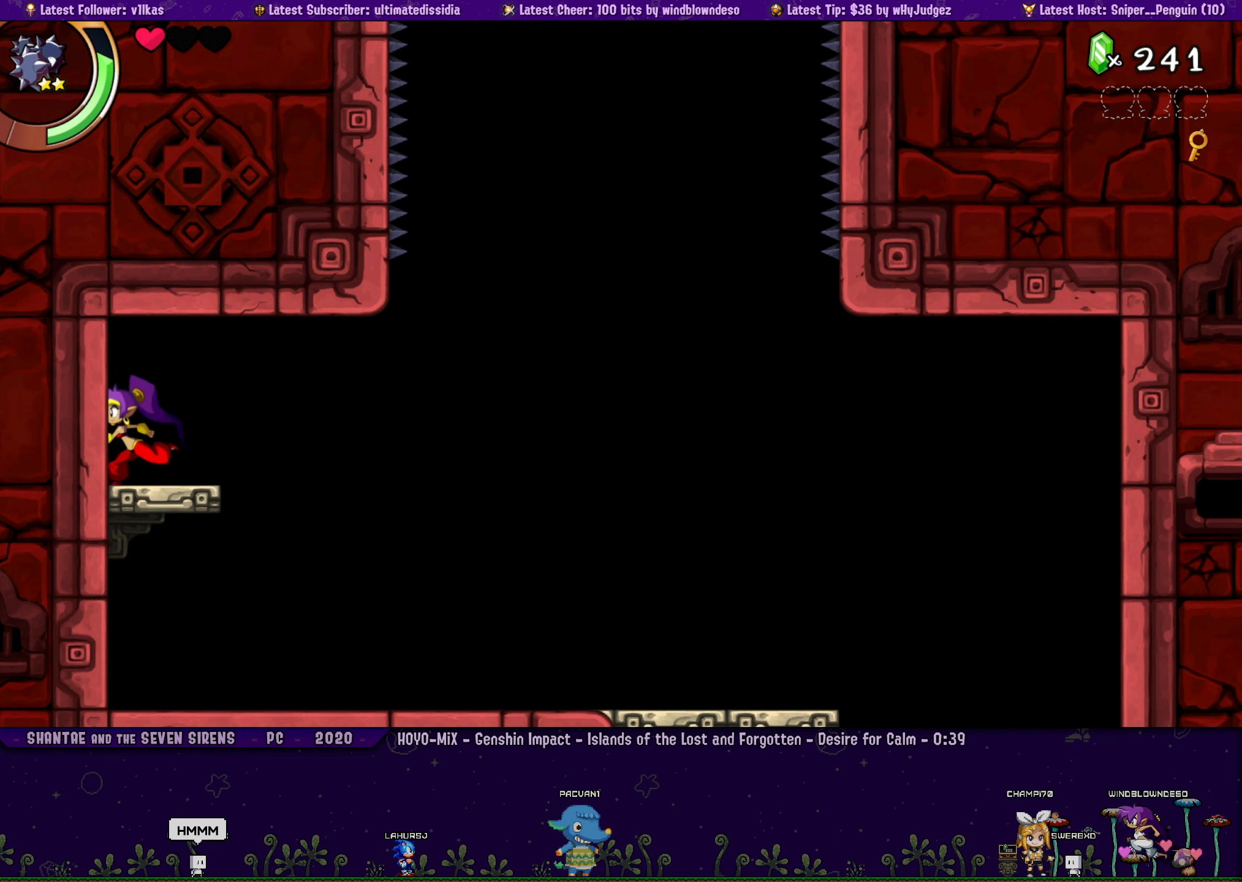
{"buttons": [], "left_stick": "center", "events": [[333, "DPAD_RIGHT", "down"], [467, "DPAD_RIGHT", "up"], [483, "left_stick", "center"]]}
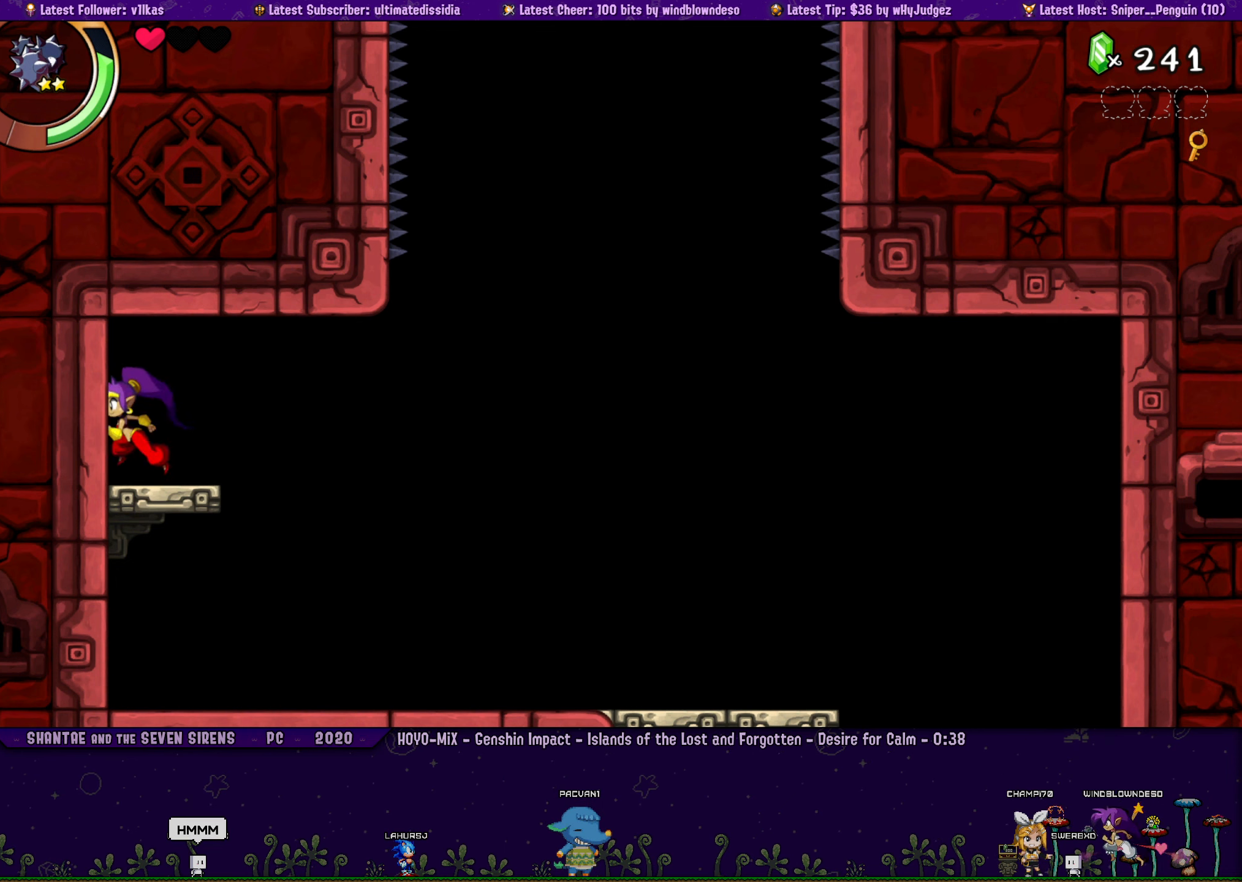
{"buttons": [], "left_stick": "center", "events": [[67, "DPAD_RIGHT", "down"], [100, "left_stick", "left"], [200, "DPAD_RIGHT", "up"], [217, "left_stick", "center"], [333, "DPAD_RIGHT", "down"], [350, "left_stick", "left"], [467, "DPAD_RIGHT", "up"], [483, "left_stick", "center"]]}
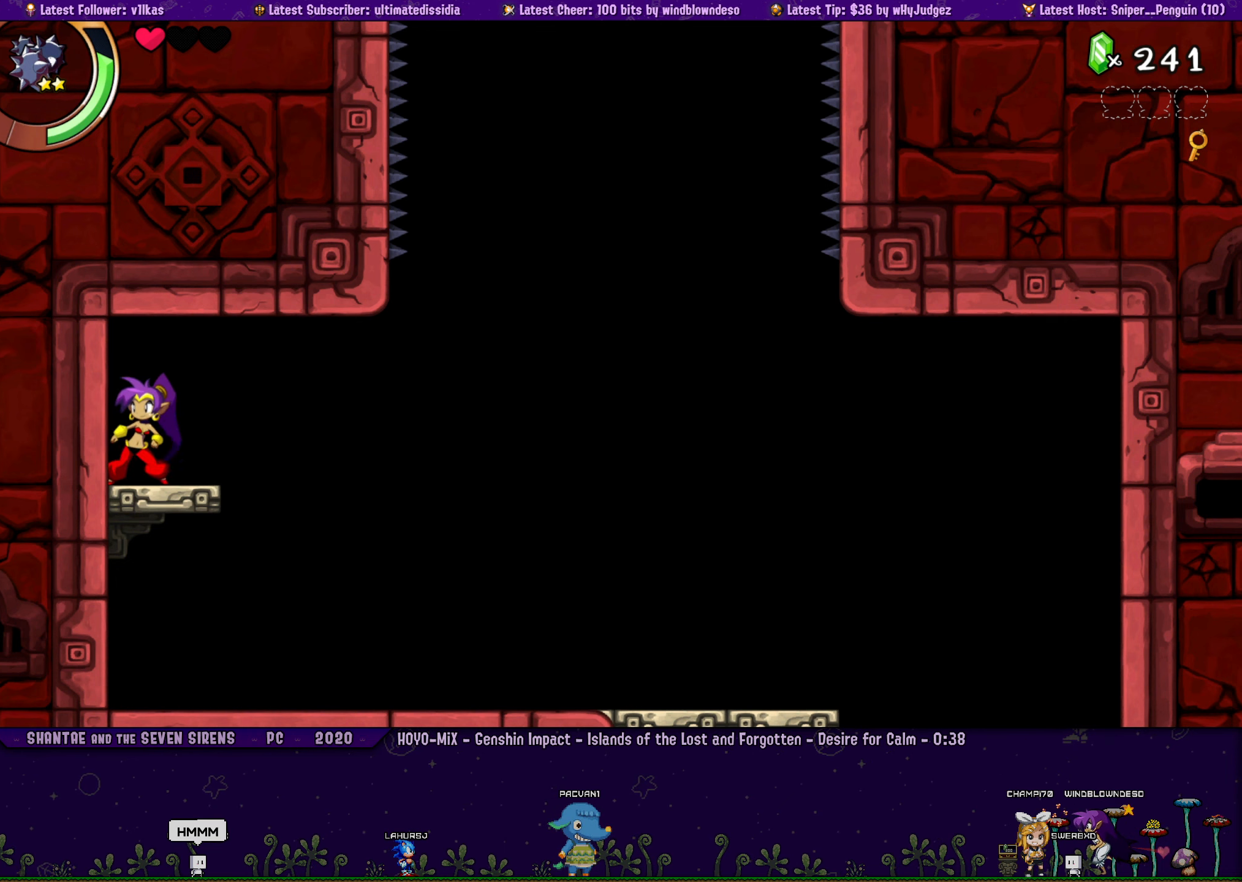
{"buttons": [], "left_stick": "center", "events": [[83, "DPAD_RIGHT", "down"], [83, "left_stick", "left"], [167, "DPAD_RIGHT", "up"], [200, "left_stick", "center"]]}
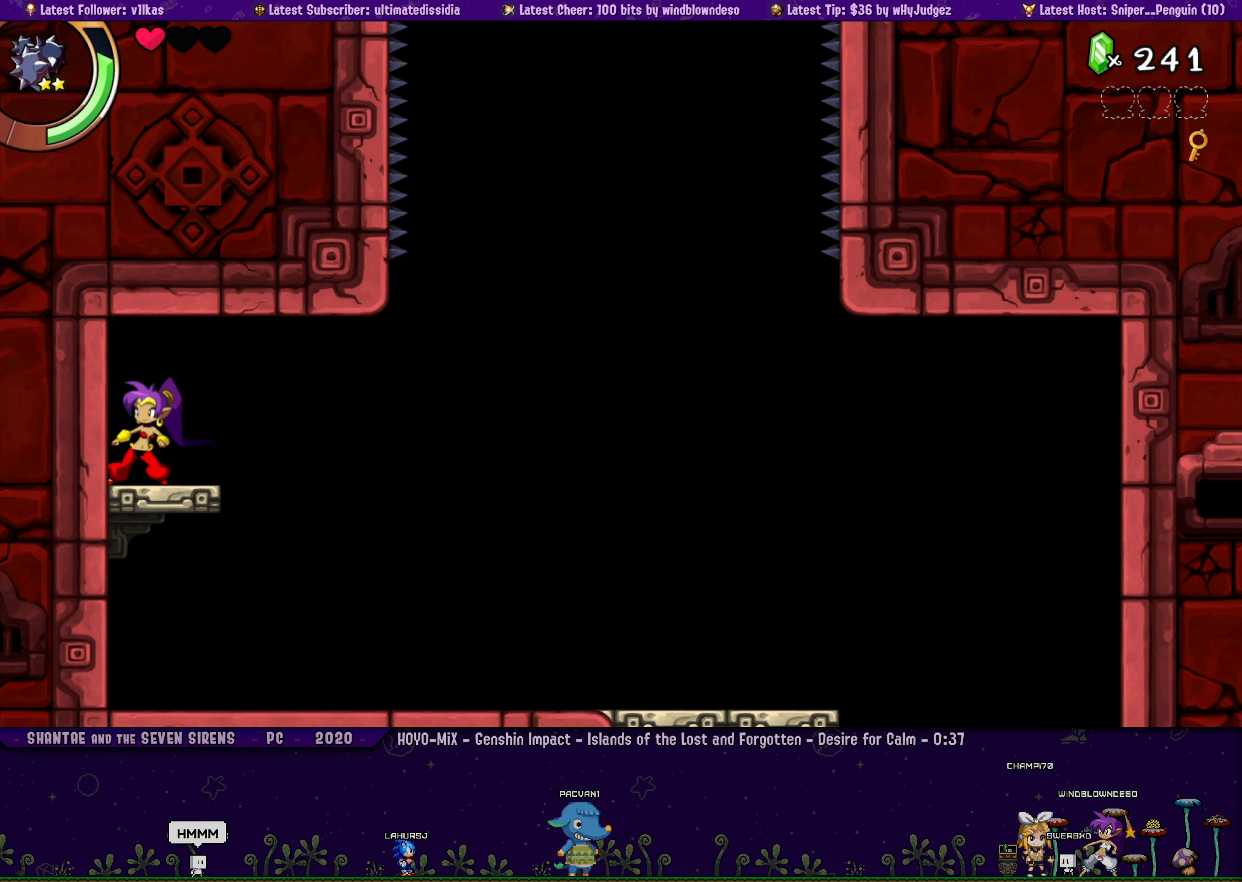
{"buttons": [], "left_stick": "center", "events": []}
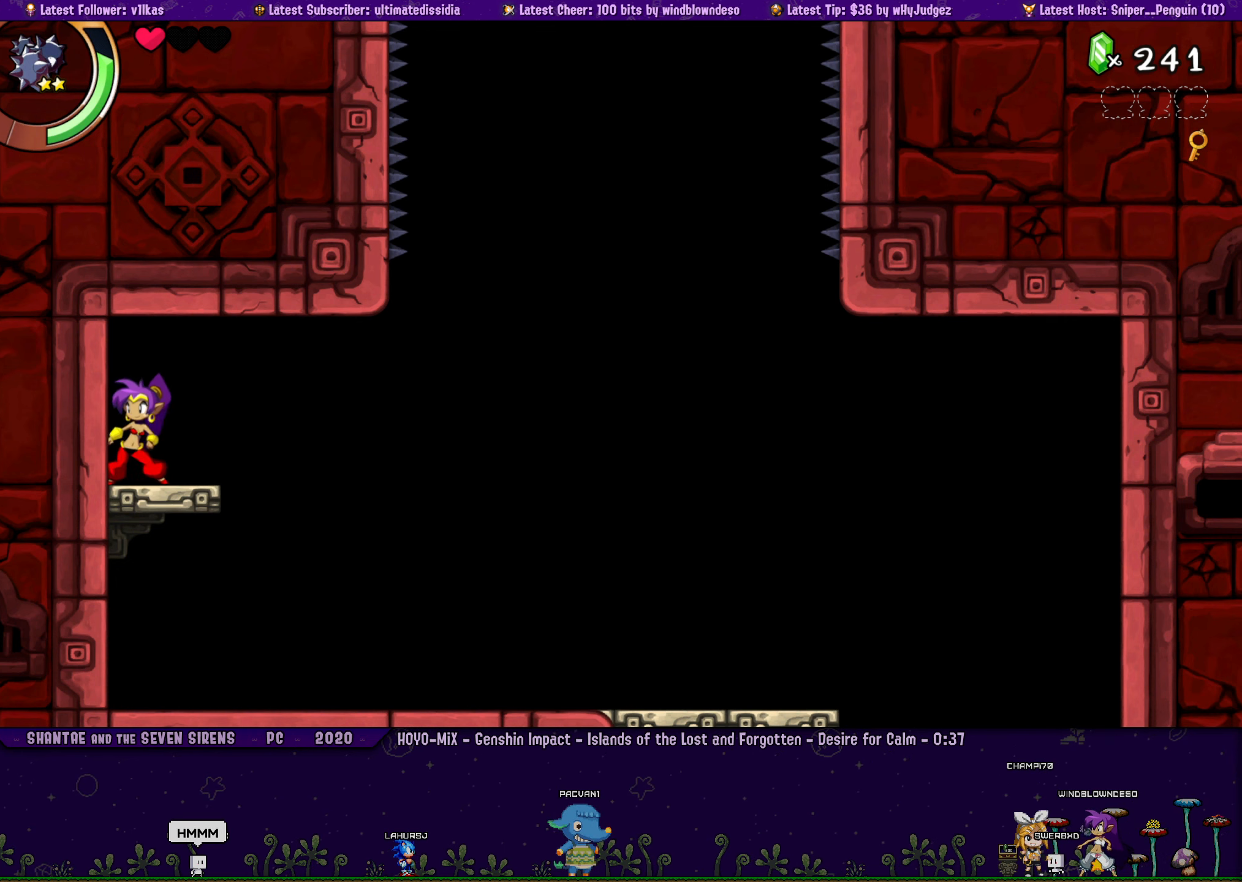
{"buttons": [], "left_stick": "center", "events": [[233, "left_stick", "left"], [467, "left_stick", "center"]]}
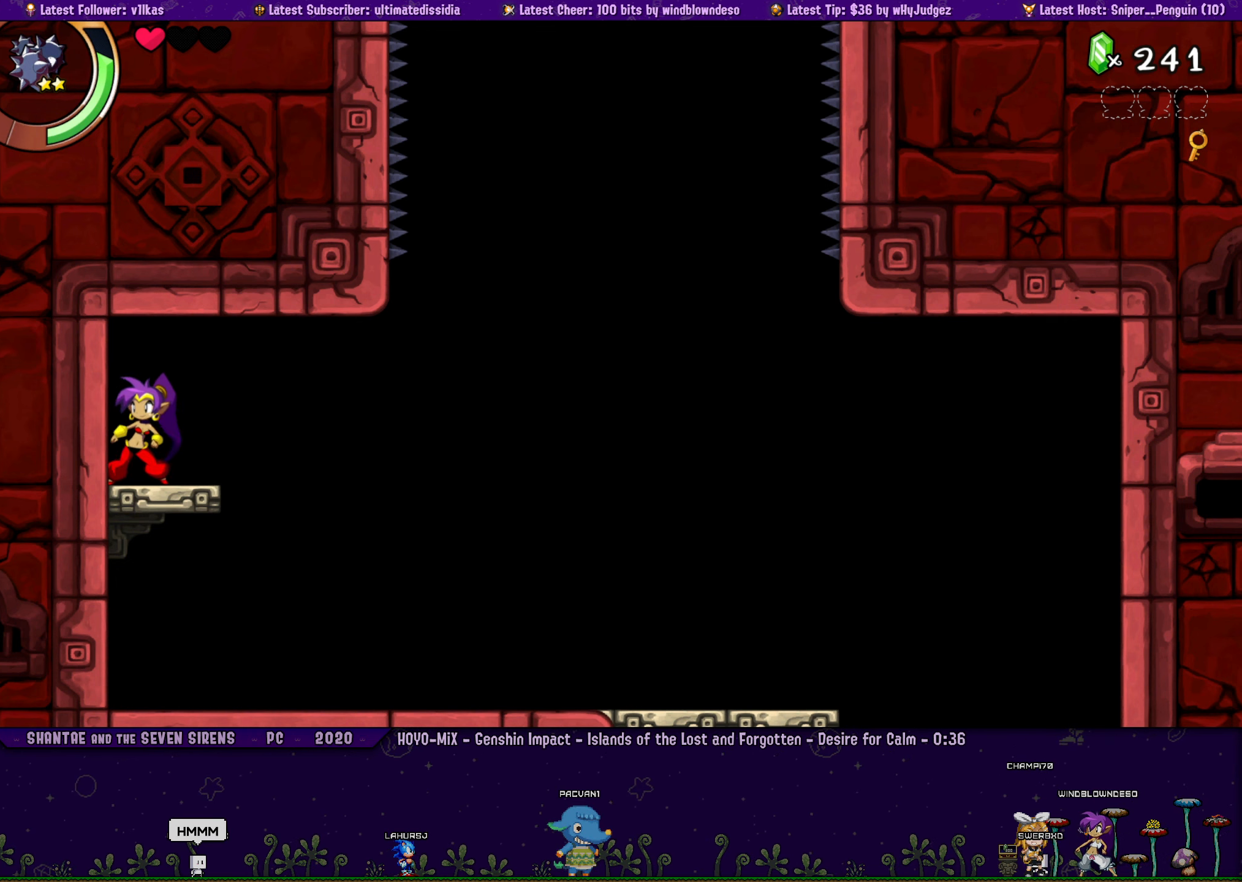
{"buttons": [], "left_stick": "center", "events": [[67, "DPAD_RIGHT", "down"], [133, "left_stick", "left"], [183, "DPAD_RIGHT", "up"], [233, "left_stick", "center"], [350, "DPAD_RIGHT", "down"], [367, "left_stick", "left"], [483, "DPAD_RIGHT", "up"], [483, "left_stick", "center"]]}
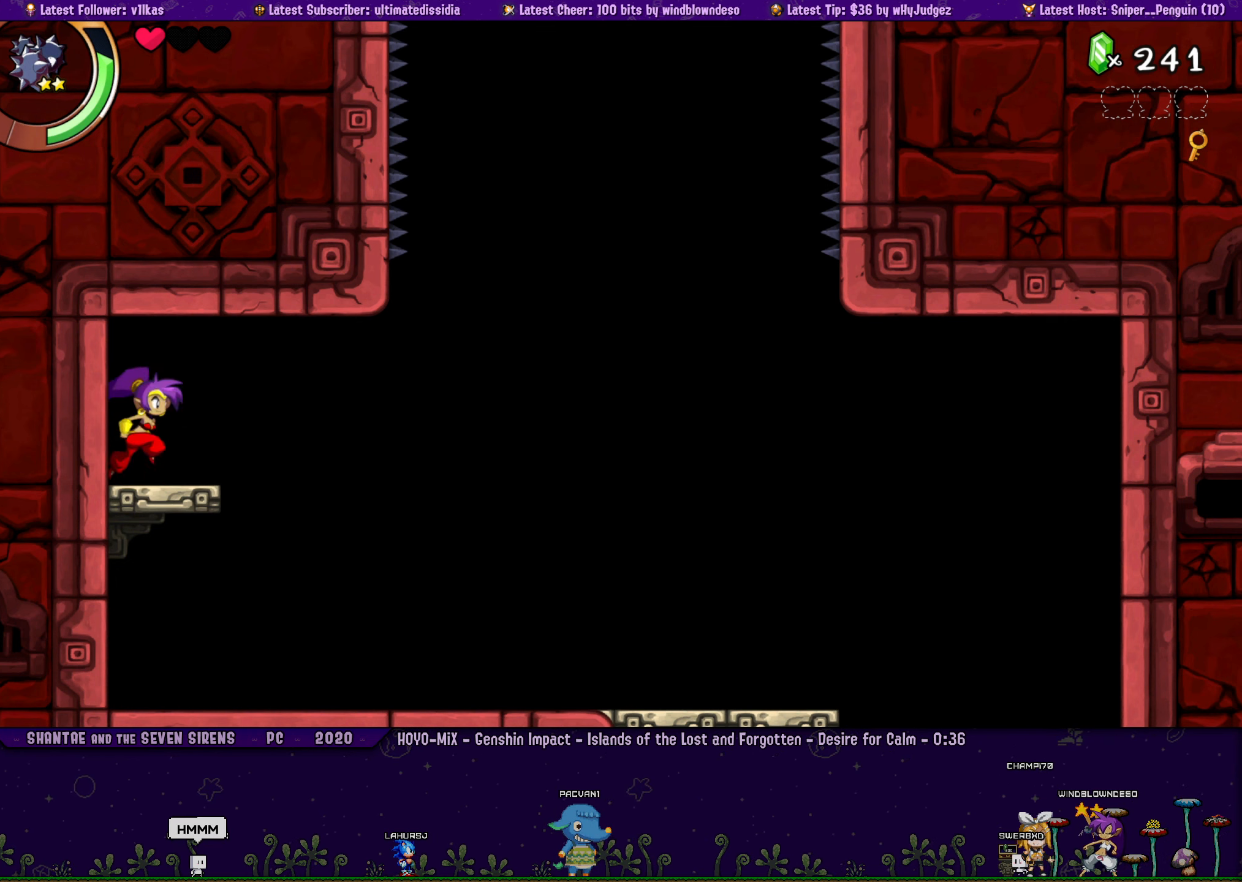
{"buttons": [], "left_stick": "left", "events": [[67, "DPAD_RIGHT", "down"], [67, "left_stick", "left"], [150, "DPAD_RIGHT", "up"]]}
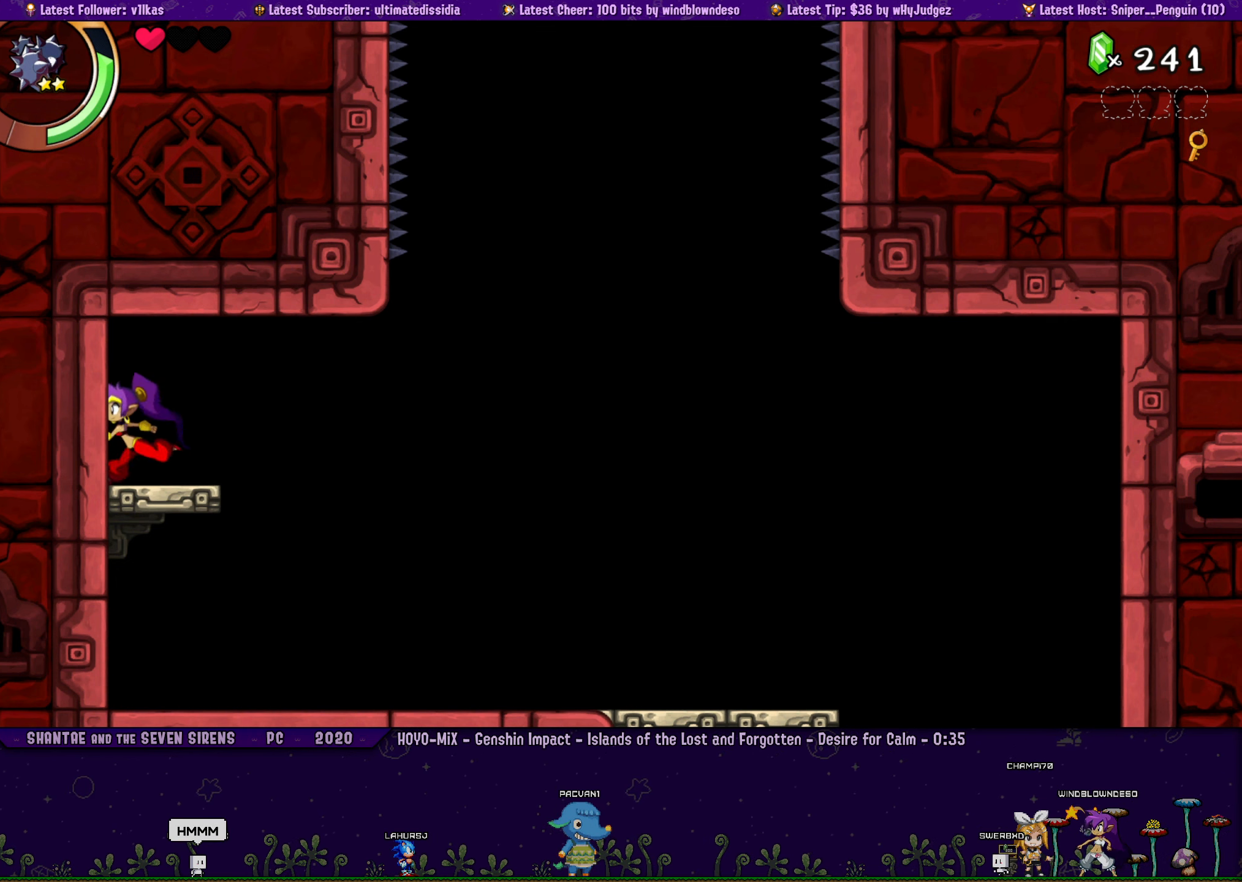
{"buttons": [], "left_stick": "center", "events": [[17, "left_stick", "center"], [83, "DPAD_RIGHT", "down"], [133, "left_stick", "left"], [233, "DPAD_RIGHT", "up"], [233, "left_stick", "center"], [350, "DPAD_RIGHT", "down"], [350, "left_stick", "left"], [450, "left_stick", "center"], [483, "DPAD_RIGHT", "up"]]}
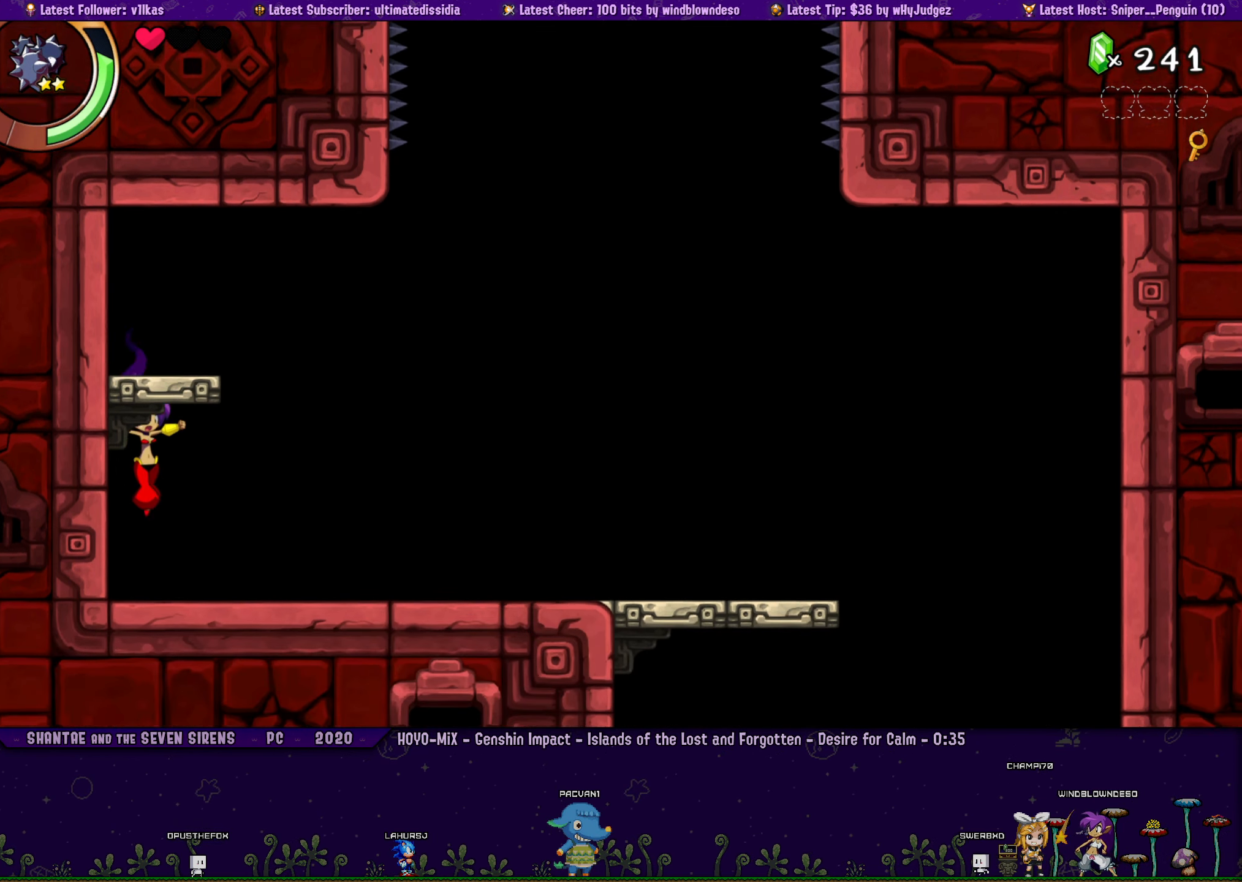
{"buttons": [], "left_stick": "center", "events": [[200, "left_stick", "left"], [283, "left_stick", "center"]]}
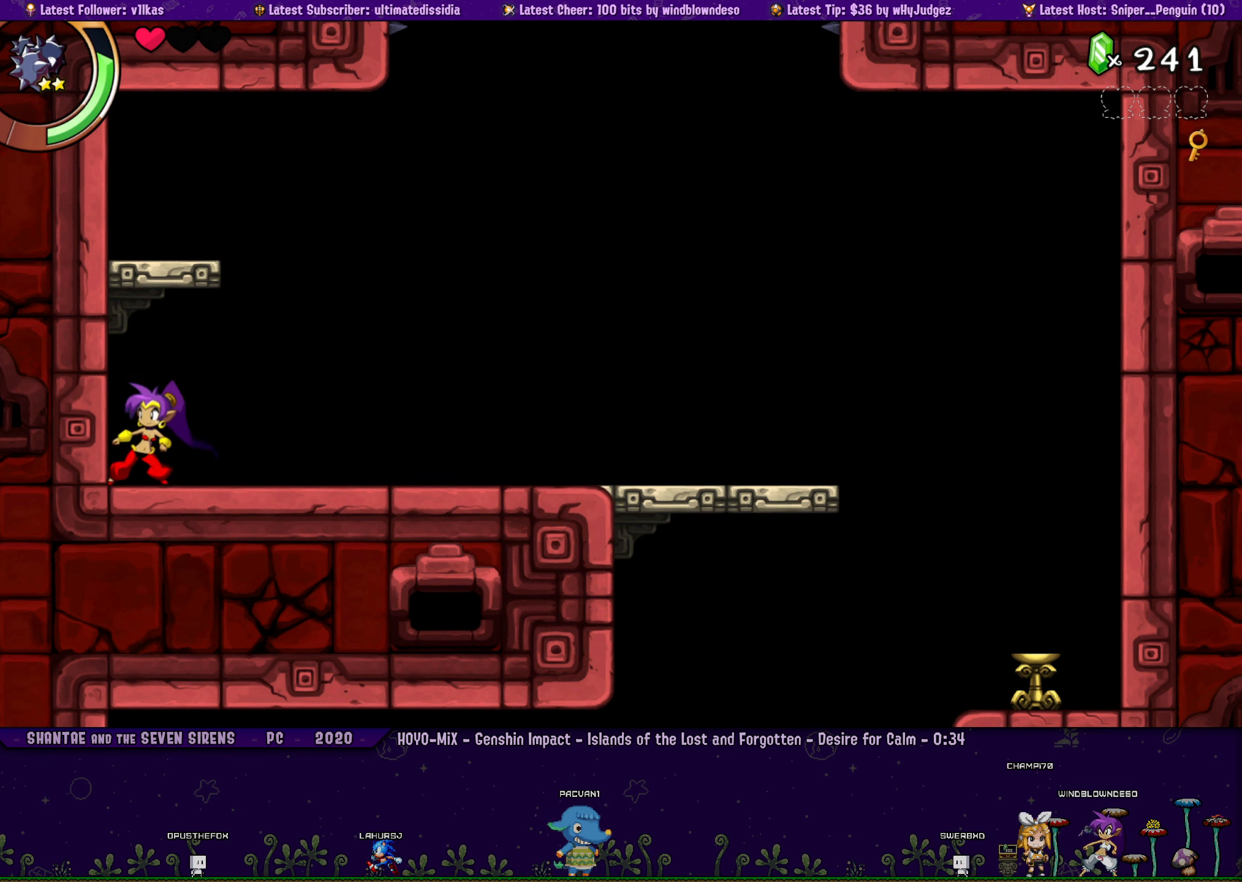
{"buttons": [], "left_stick": "center", "events": []}
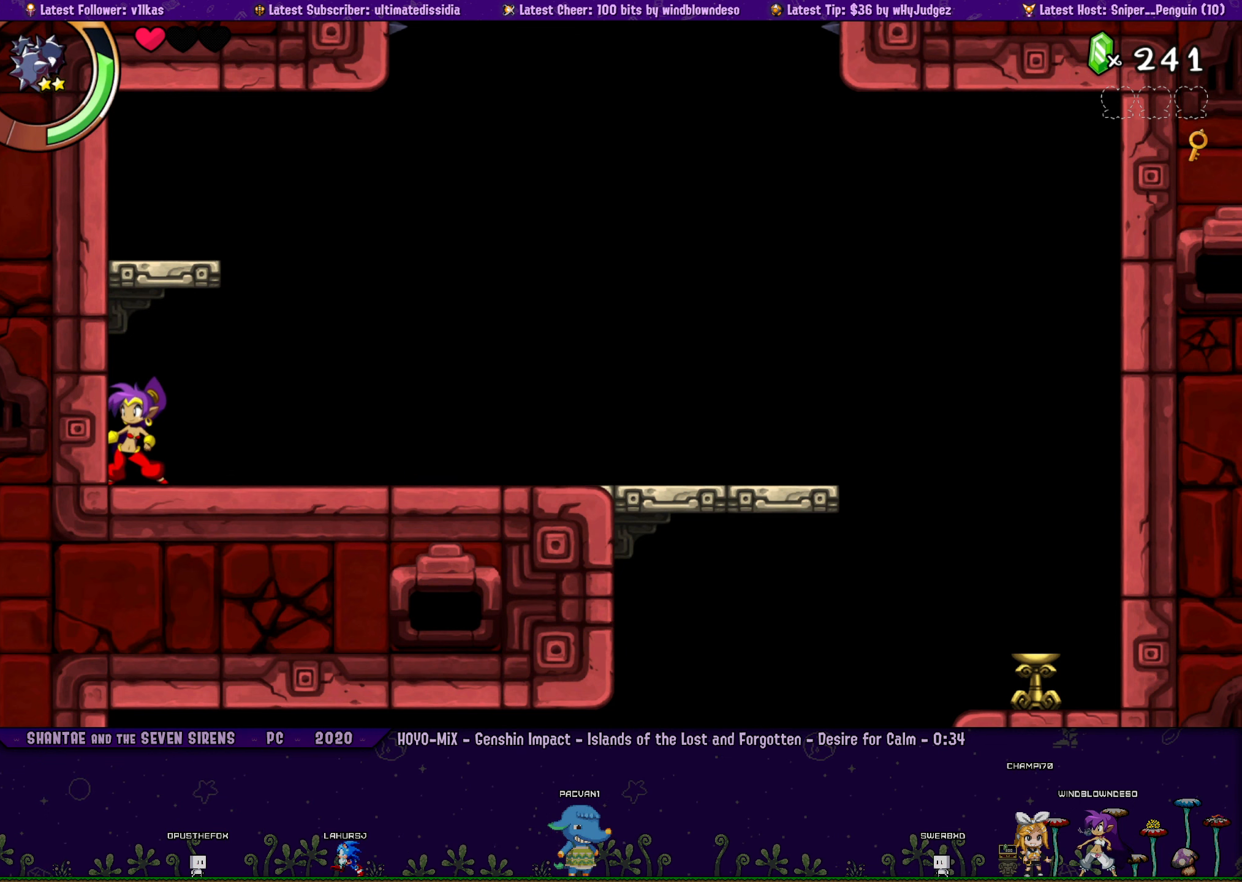
{"buttons": ["DPAD_RIGHT"], "left_stick": "center", "events": [[67, "DPAD_RIGHT", "down"]]}
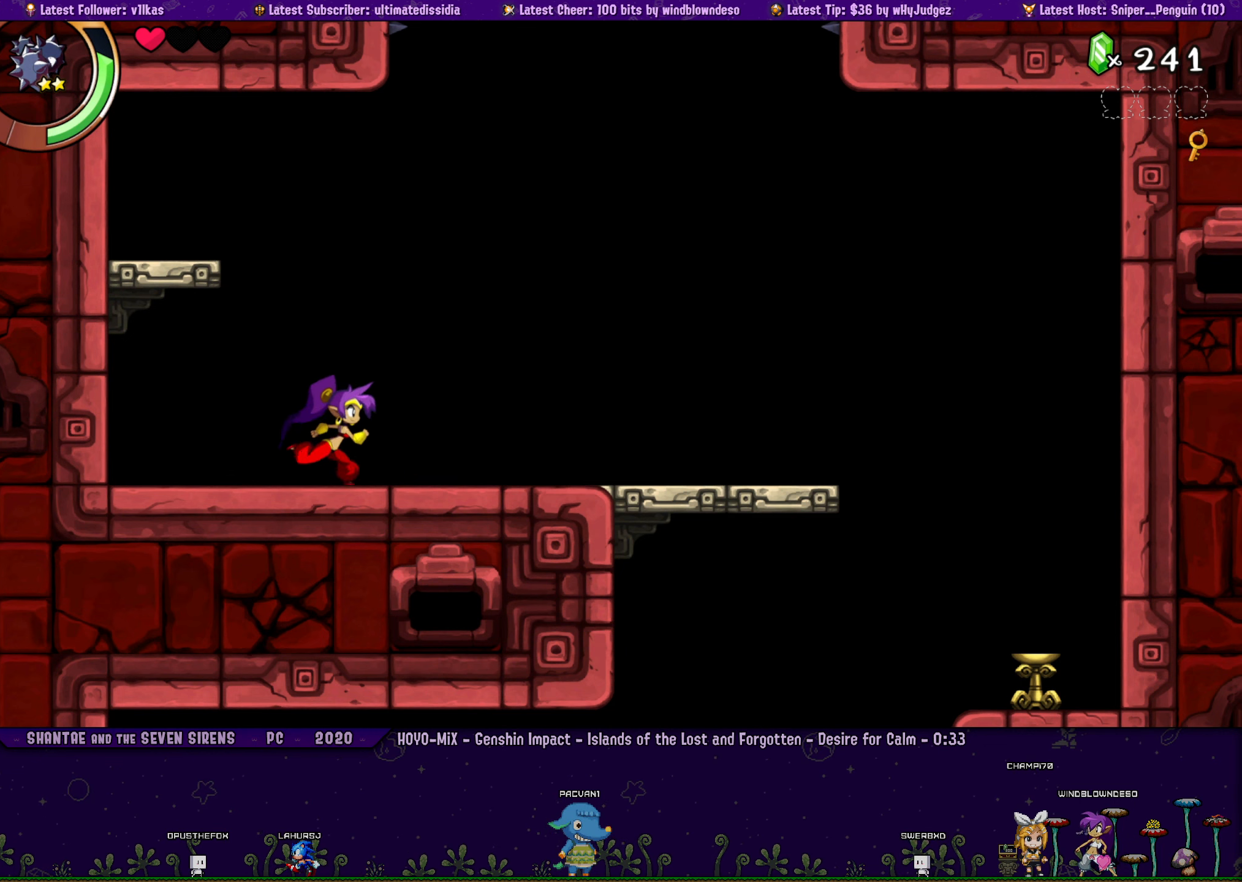
{"buttons": ["DPAD_RIGHT"], "left_stick": "center", "events": []}
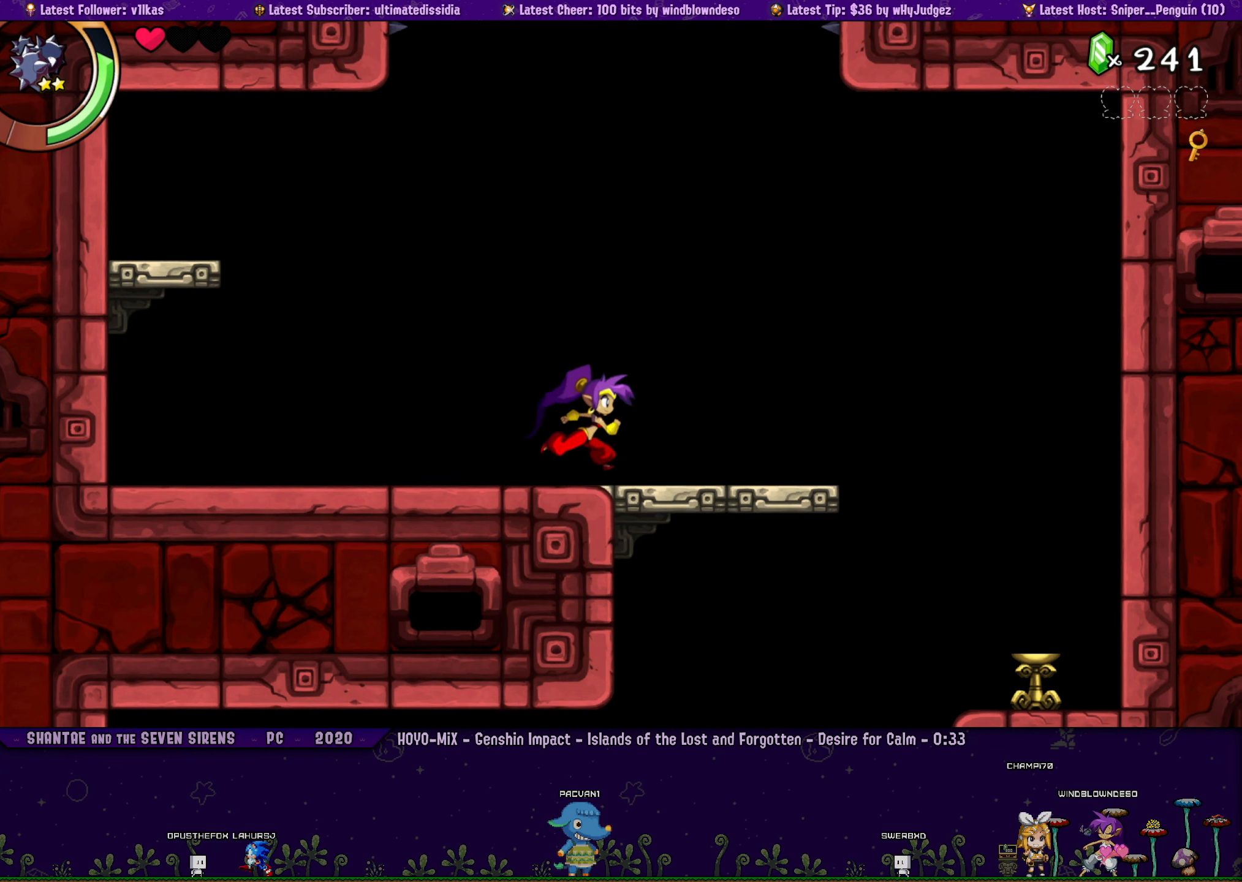
{"buttons": ["DPAD_RIGHT"], "left_stick": "center", "events": []}
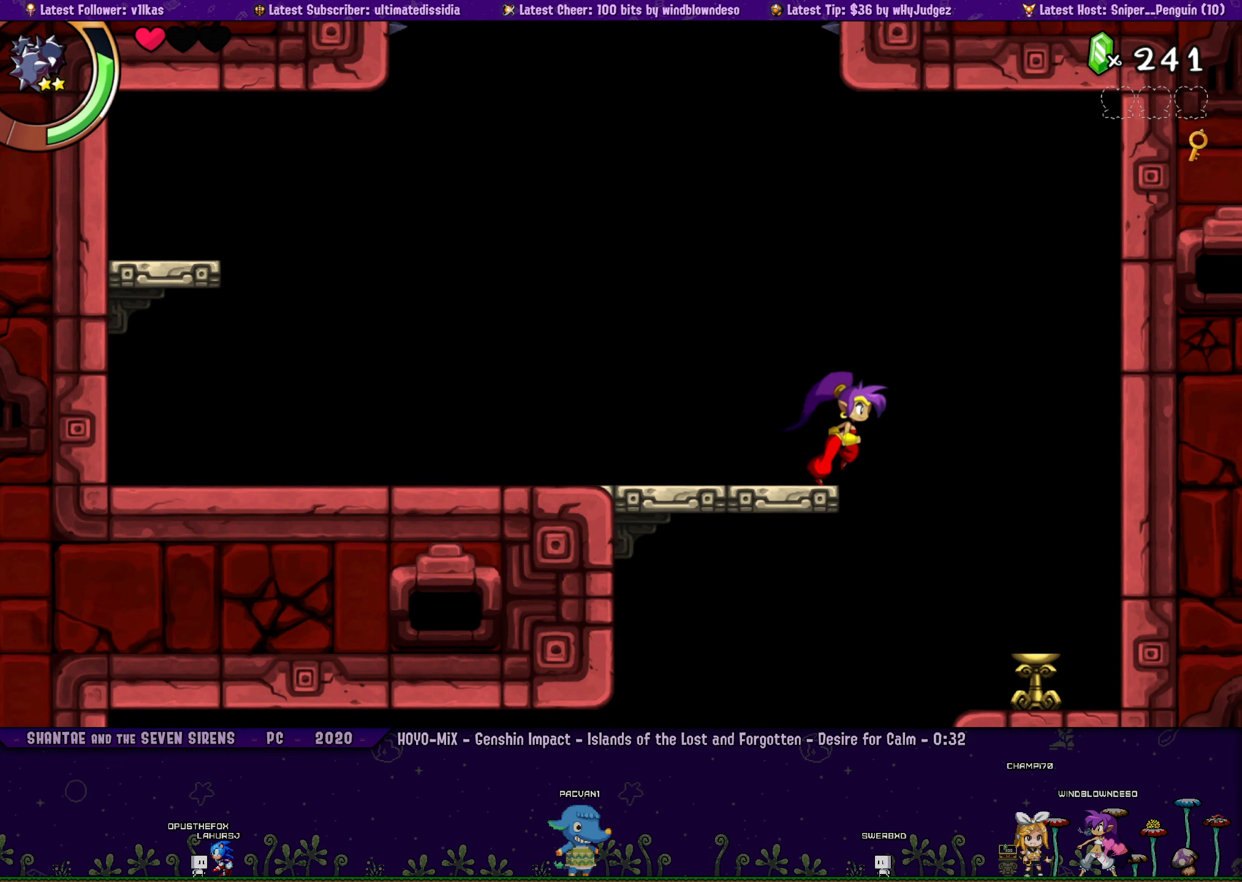
{"buttons": ["CROSS", "DPAD_RIGHT"], "left_stick": "center", "events": [[250, "DPAD_RIGHT", "up"], [350, "DPAD_RIGHT", "down"], [484, "CROSS", "down"]]}
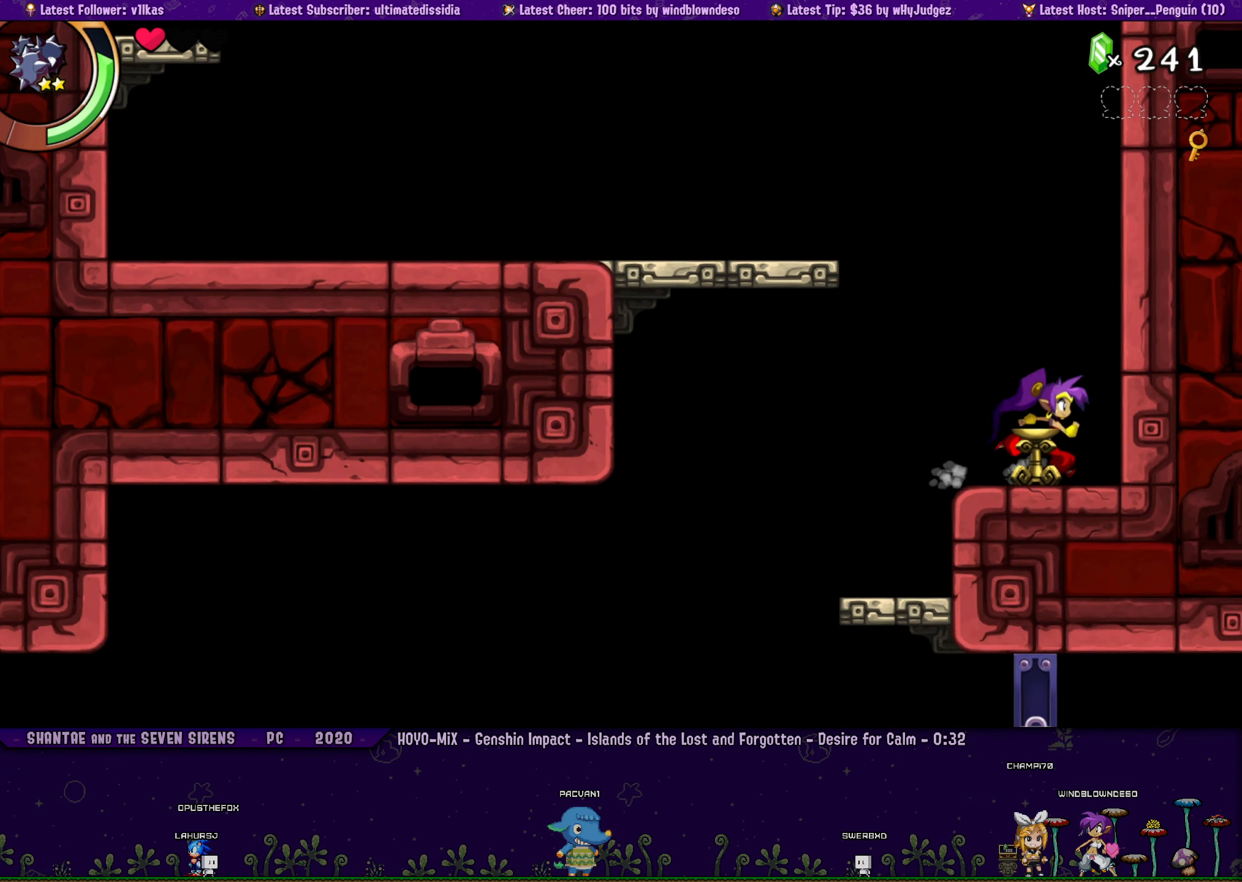
{"buttons": ["CROSS", "DPAD_RIGHT"], "left_stick": "center", "events": []}
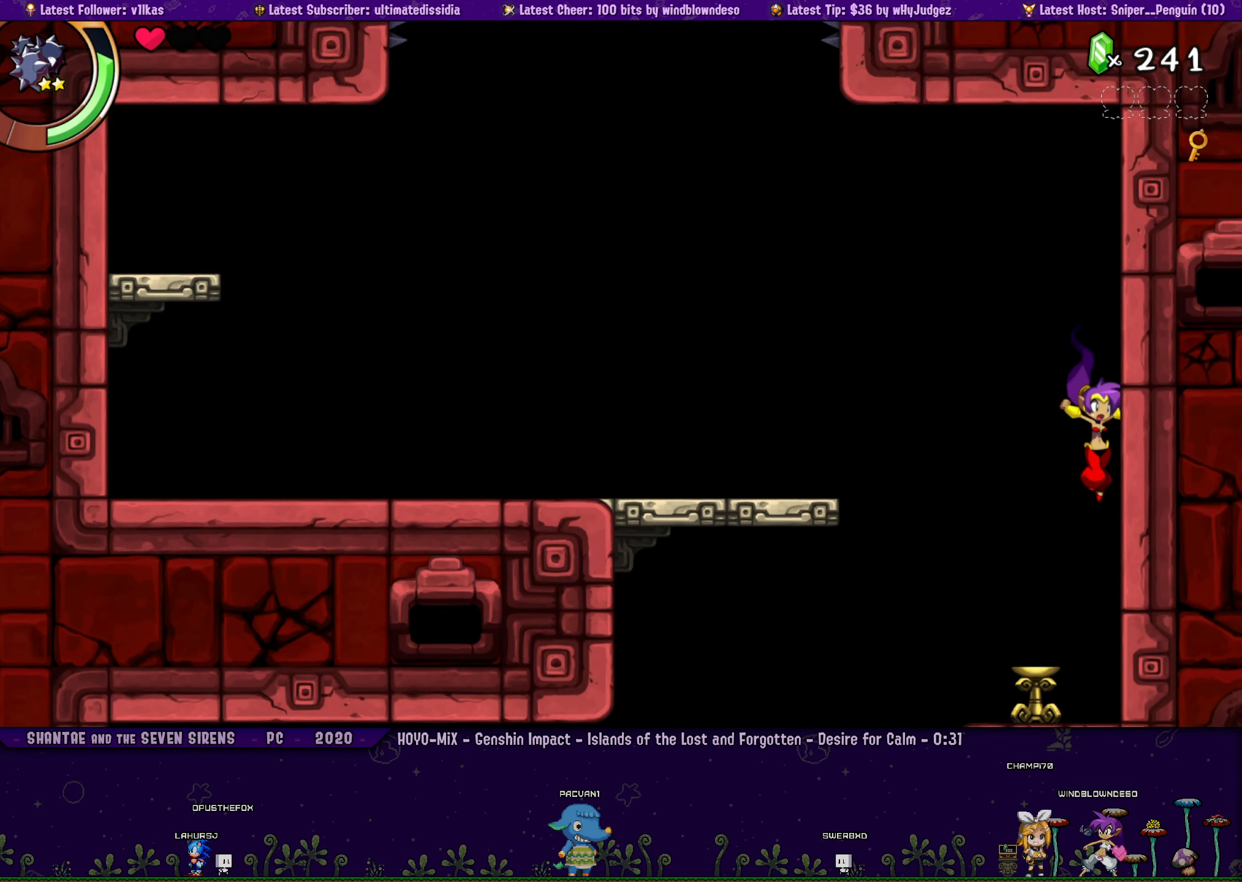
{"buttons": [], "left_stick": "center", "events": [[17, "DPAD_RIGHT", "up"], [67, "CROSS", "up"]]}
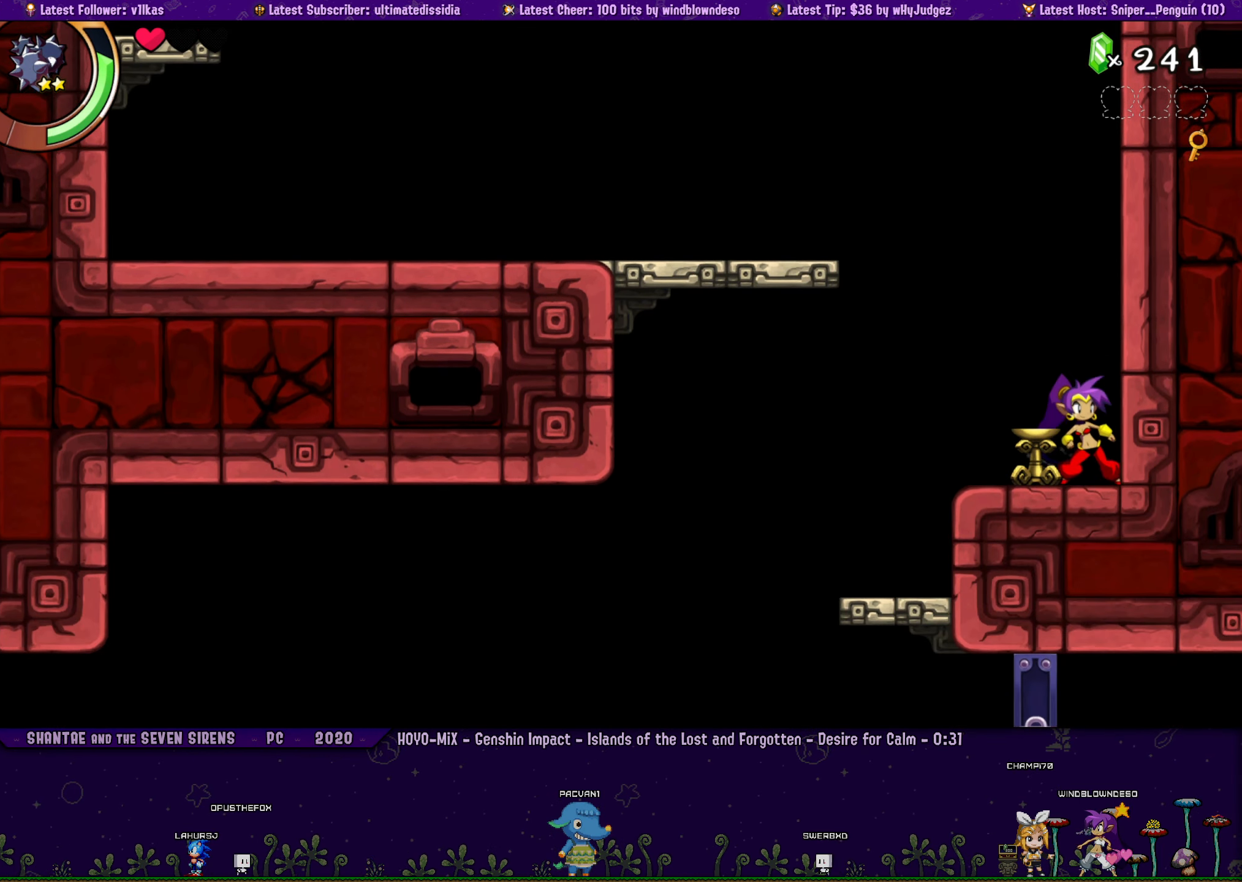
{"buttons": [], "left_stick": "center", "events": []}
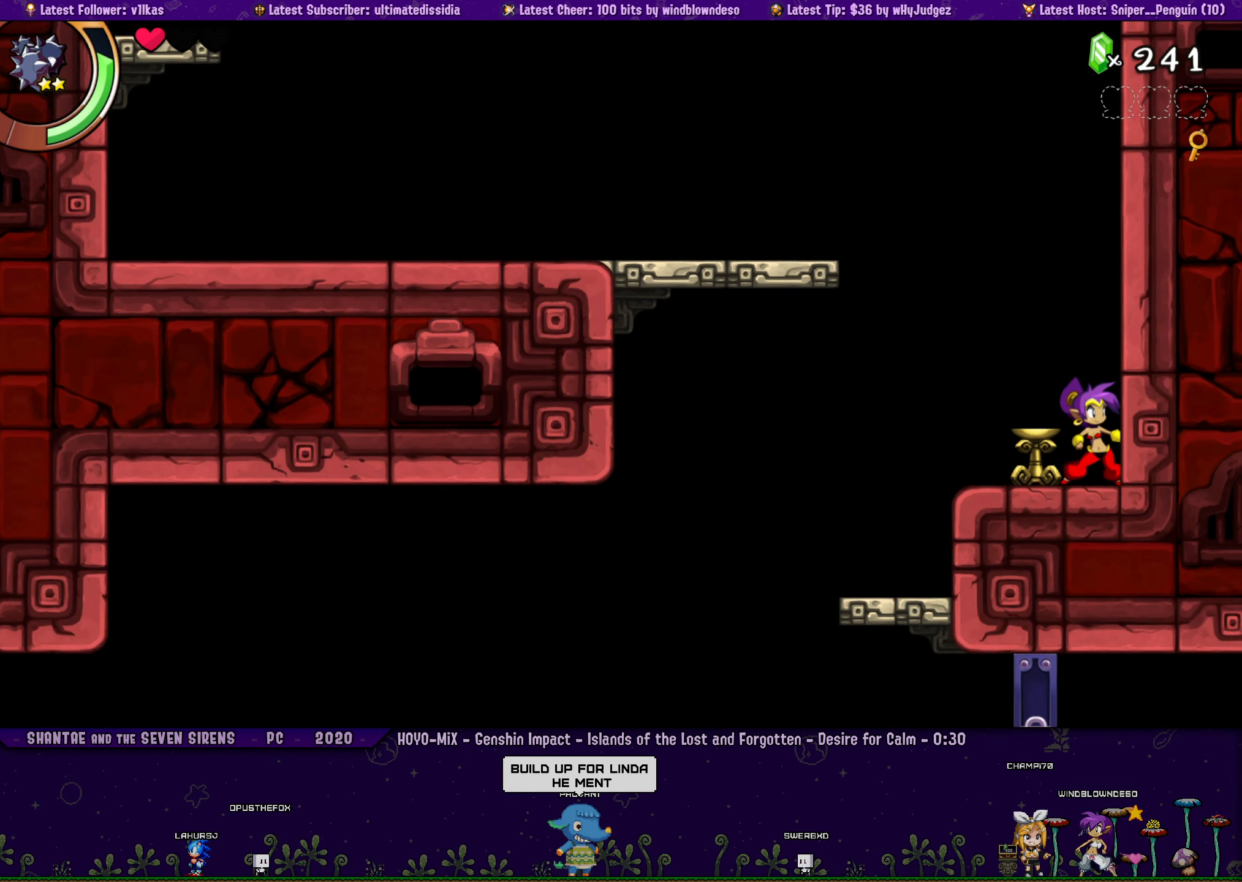
{"buttons": ["DPAD_RIGHT"], "left_stick": "center", "events": [[250, "DPAD_LEFT", "down"], [367, "CROSS", "down"], [367, "DPAD_LEFT", "up"], [434, "CROSS", "up"], [484, "DPAD_RIGHT", "down"]]}
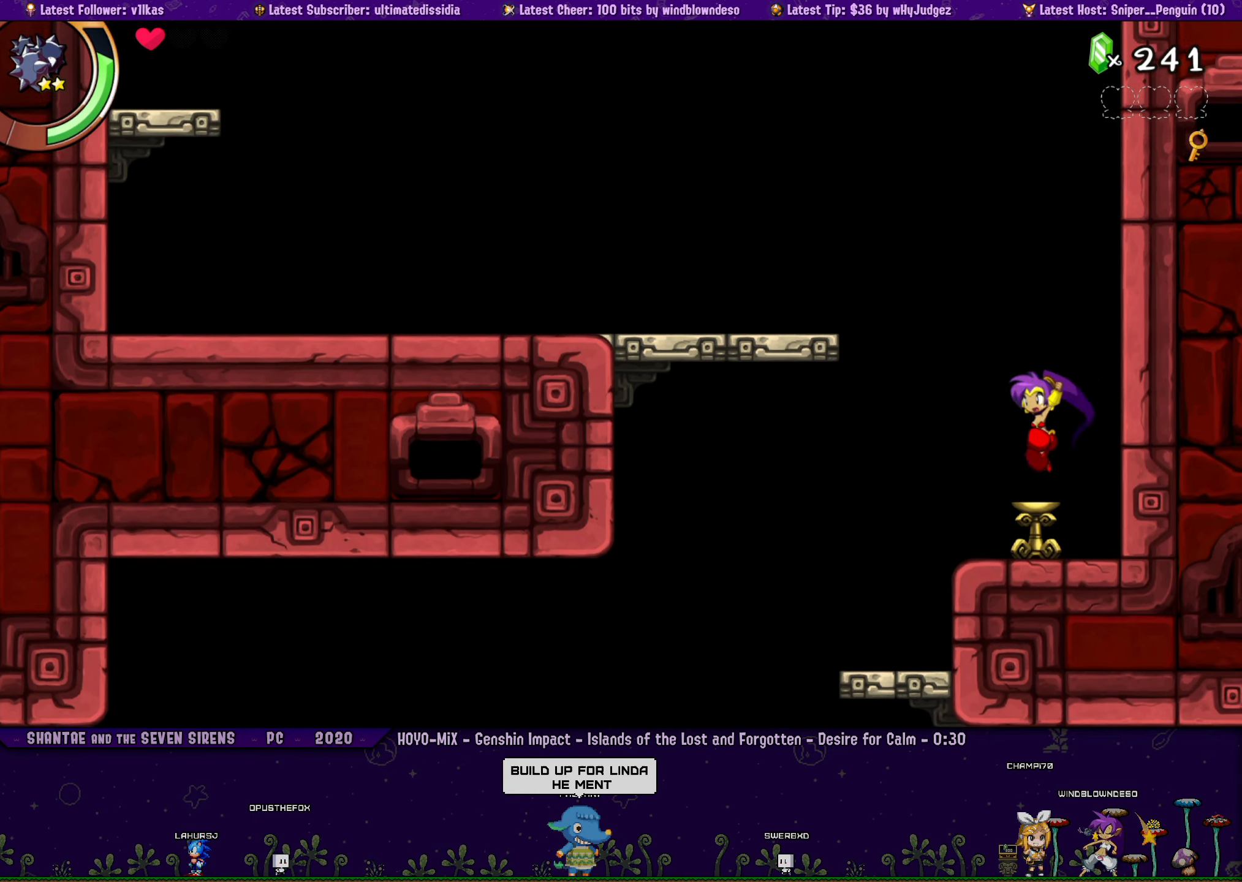
{"buttons": ["CROSS", "DPAD_RIGHT"], "left_stick": "center", "events": [[67, "DPAD_RIGHT", "up"], [417, "DPAD_RIGHT", "down"], [450, "CROSS", "down"]]}
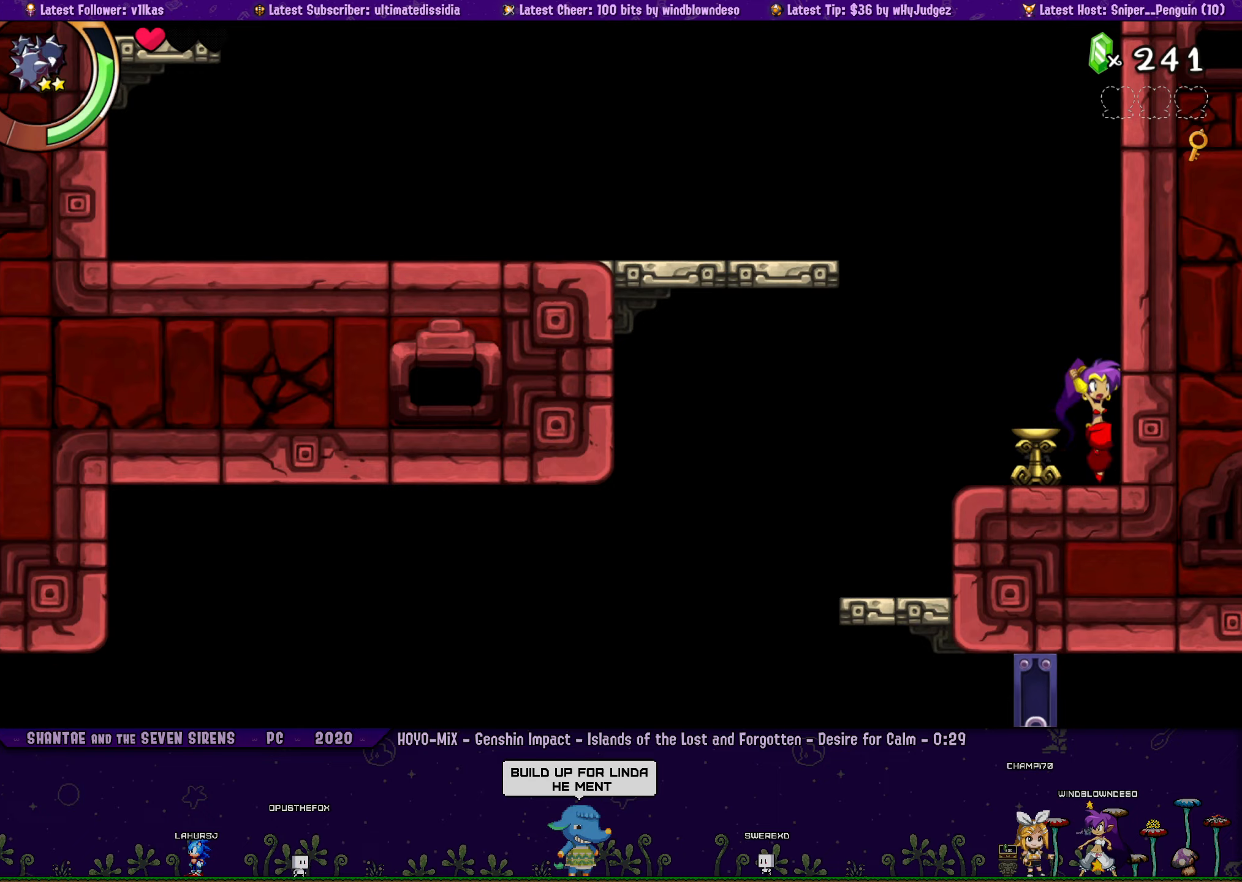
{"buttons": [], "left_stick": "center", "events": [[366, "CROSS", "up"], [366, "DPAD_RIGHT", "up"]]}
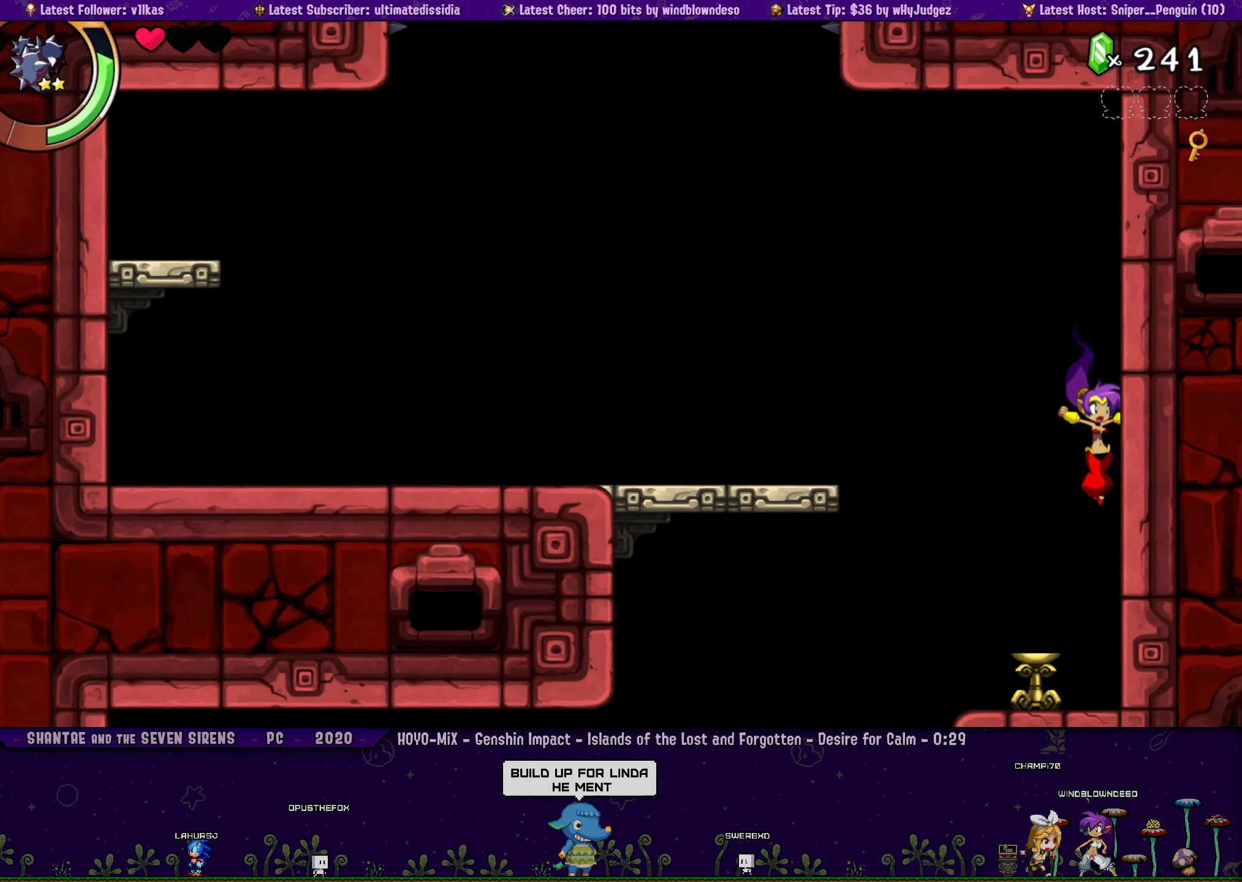
{"buttons": [], "left_stick": "center", "events": []}